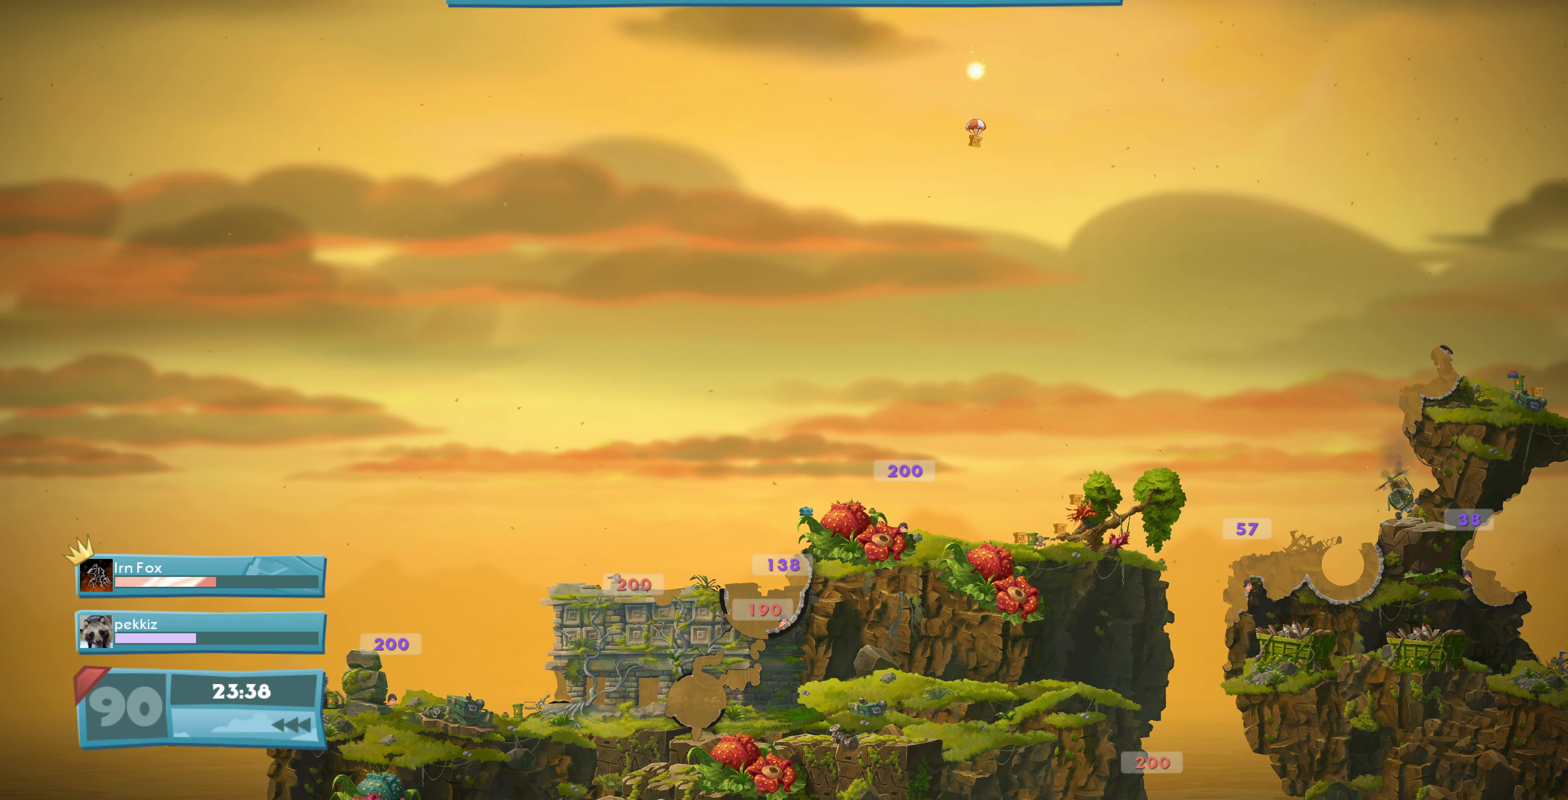
Gameplay with a controller (PlayStation layout); each line is a JSON object with the inputs held at the frame after it. "events" lists button and stick changes between this image and that frame as [ms after this image, input, new state], when the widget could be followed in between.
{"buttons": [], "left_stick": "center", "right_stick": "center", "events": [[333, "CROSS", "down"], [500, "CROSS", "up"]]}
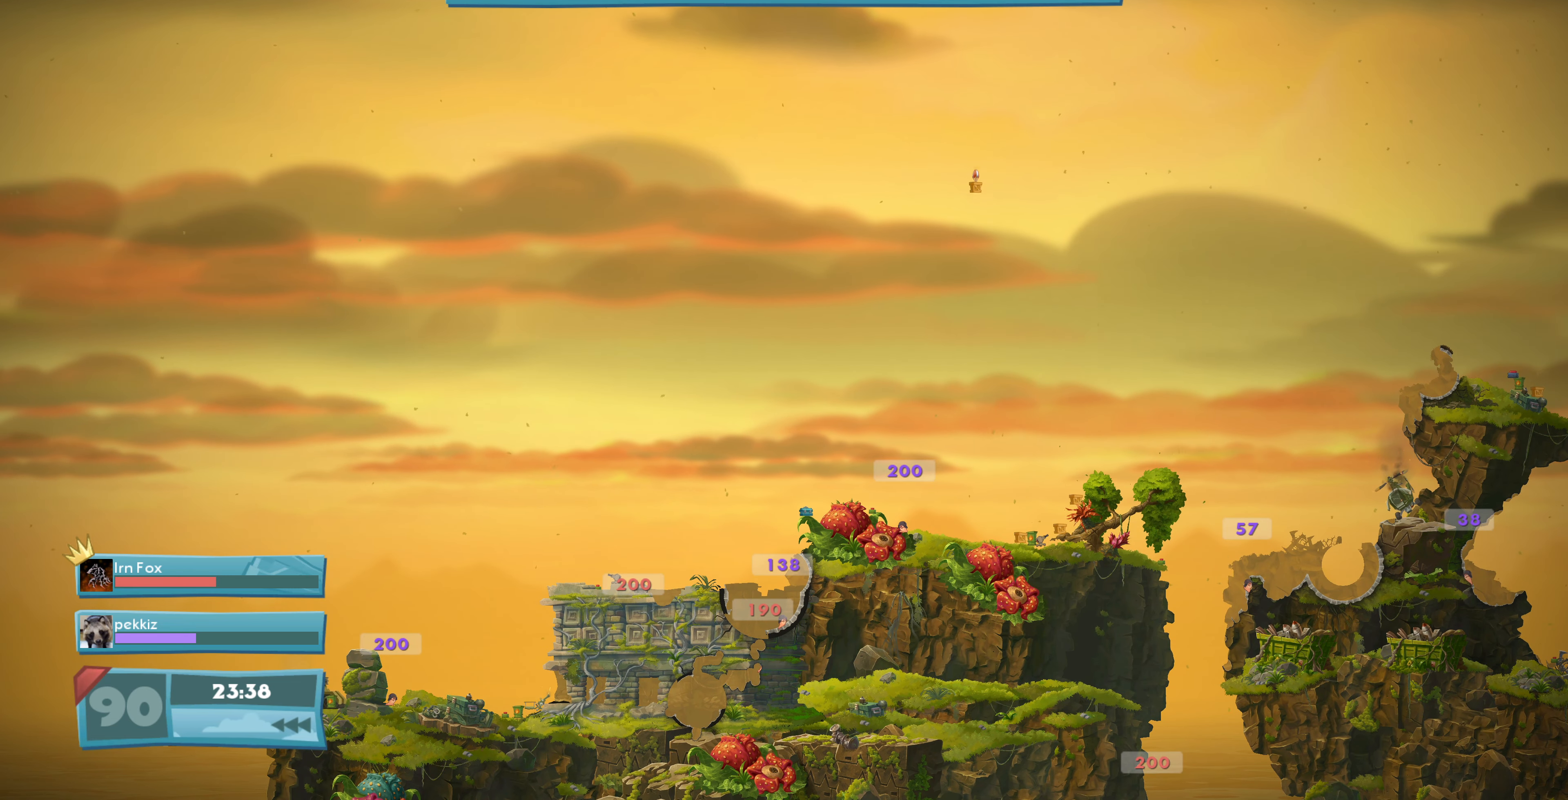
{"buttons": [], "left_stick": "center", "right_stick": "center", "events": []}
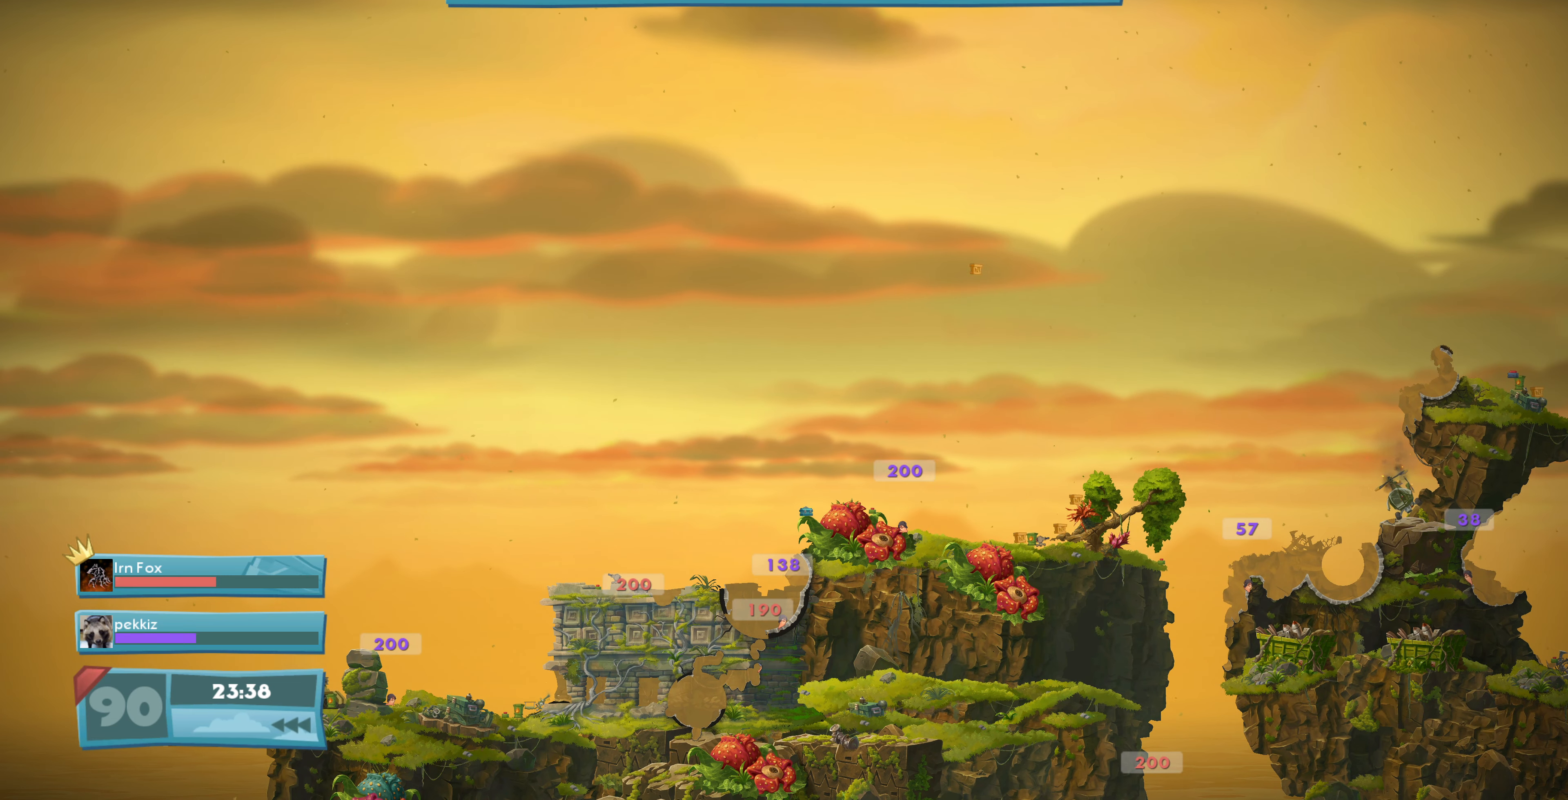
{"buttons": [], "left_stick": "center", "right_stick": "center", "events": []}
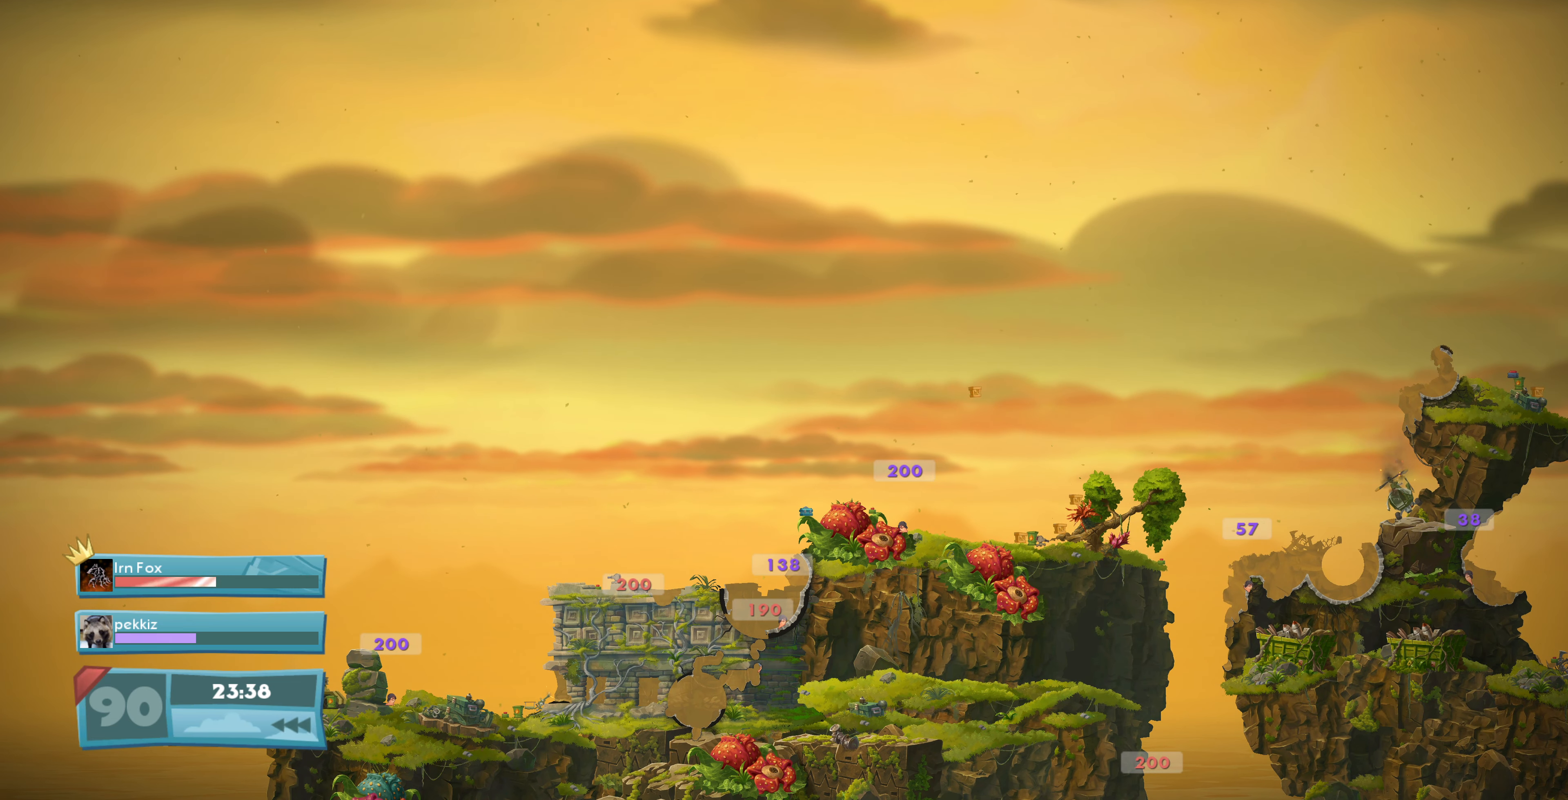
{"buttons": [], "left_stick": "center", "right_stick": "center", "events": []}
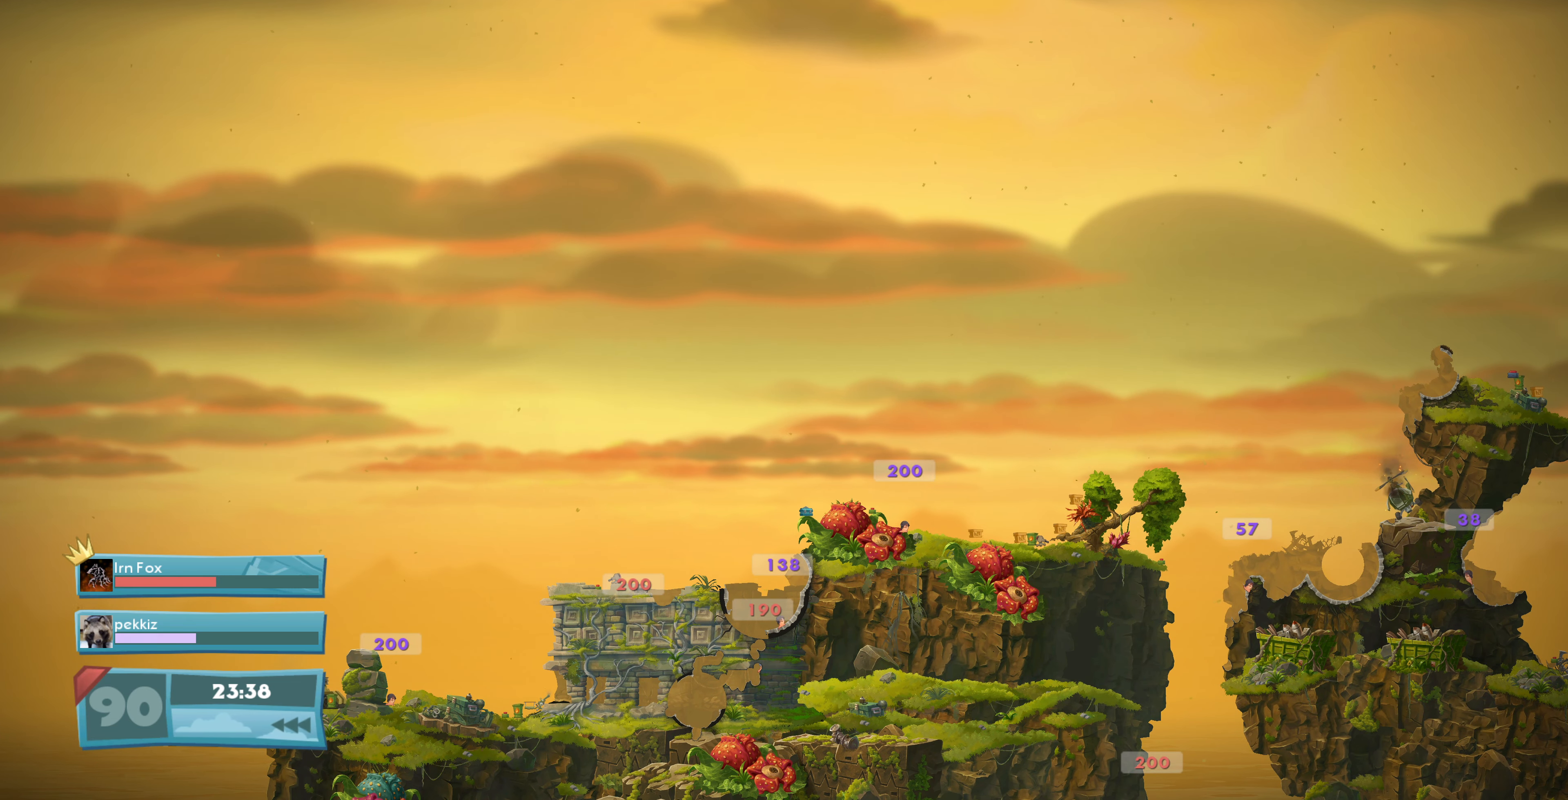
{"buttons": [], "left_stick": "center", "right_stick": "center", "events": []}
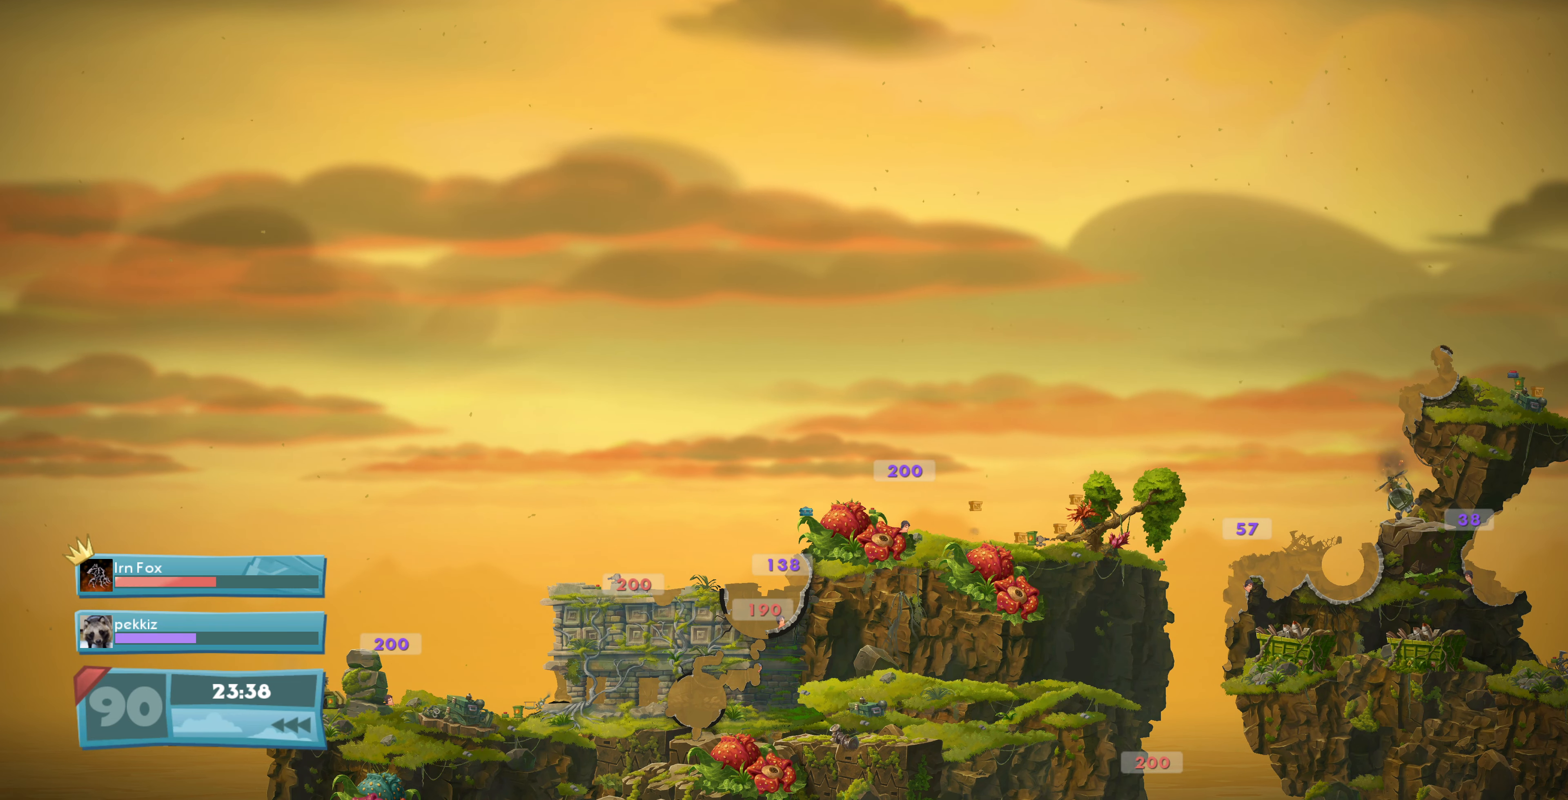
{"buttons": [], "left_stick": "center", "right_stick": "center", "events": []}
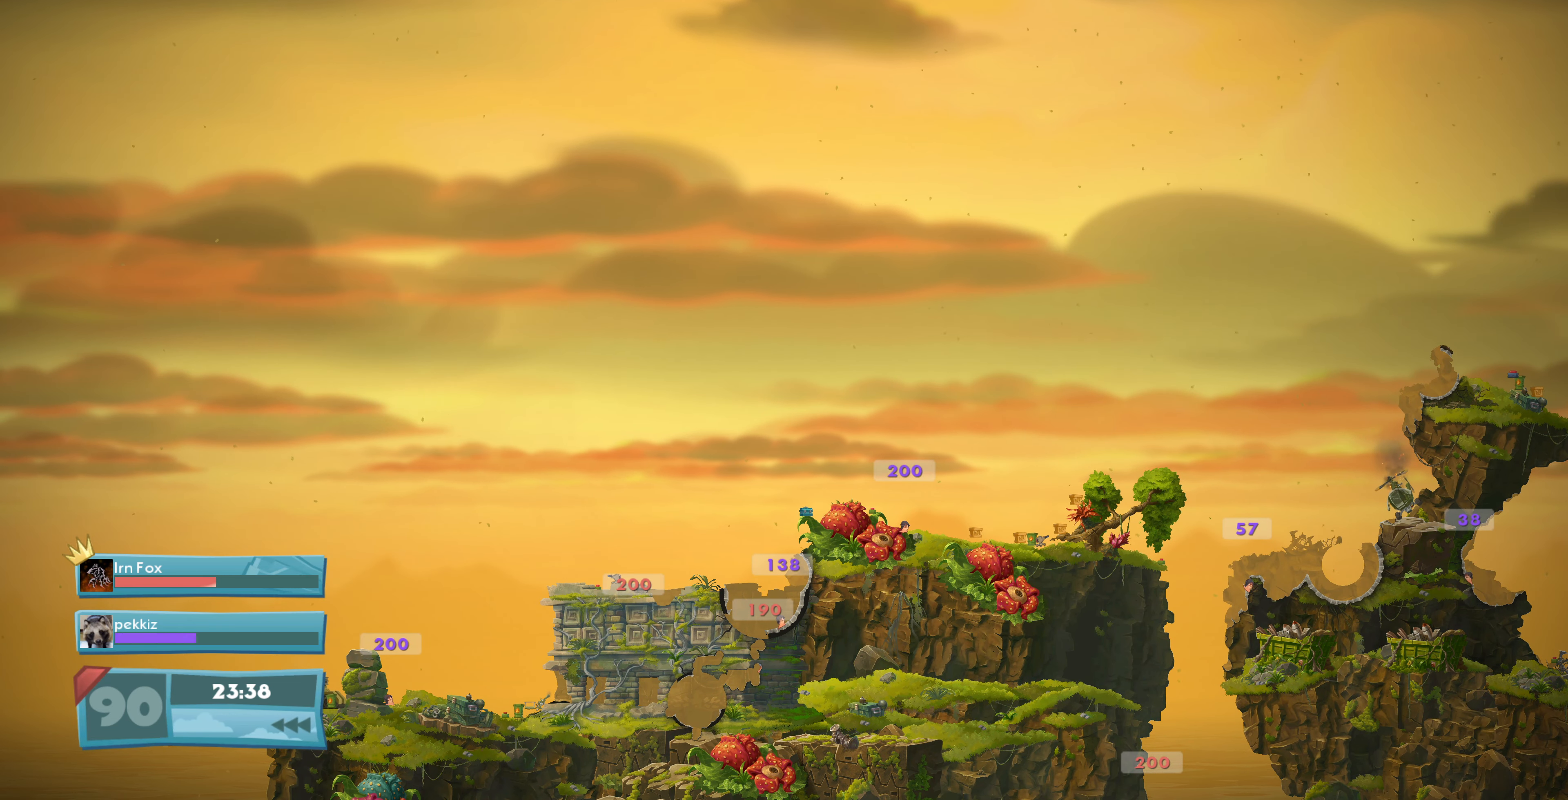
{"buttons": [], "left_stick": "center", "right_stick": "center", "events": []}
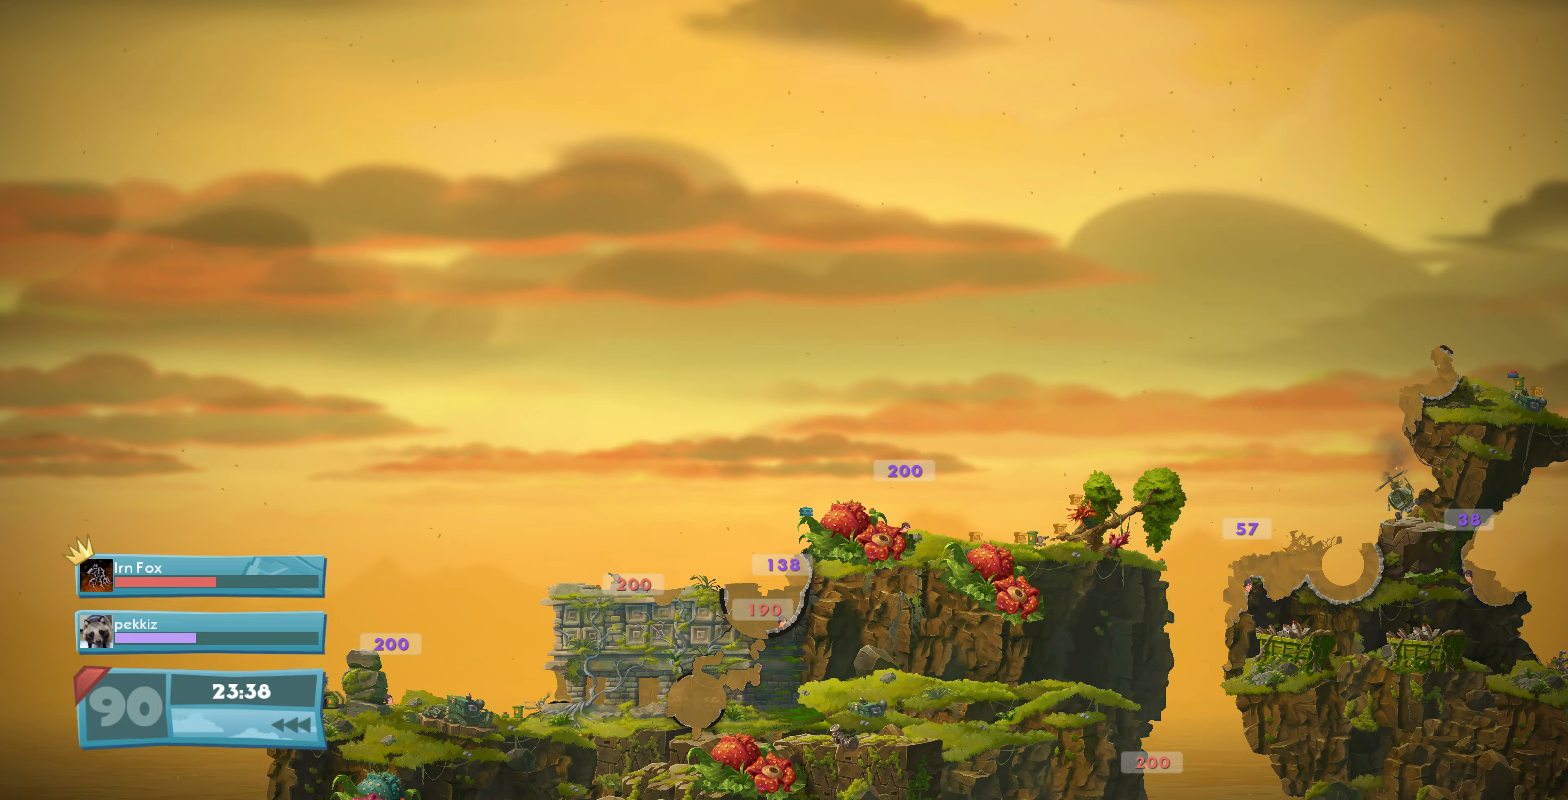
{"buttons": [], "left_stick": "center", "right_stick": "center", "events": []}
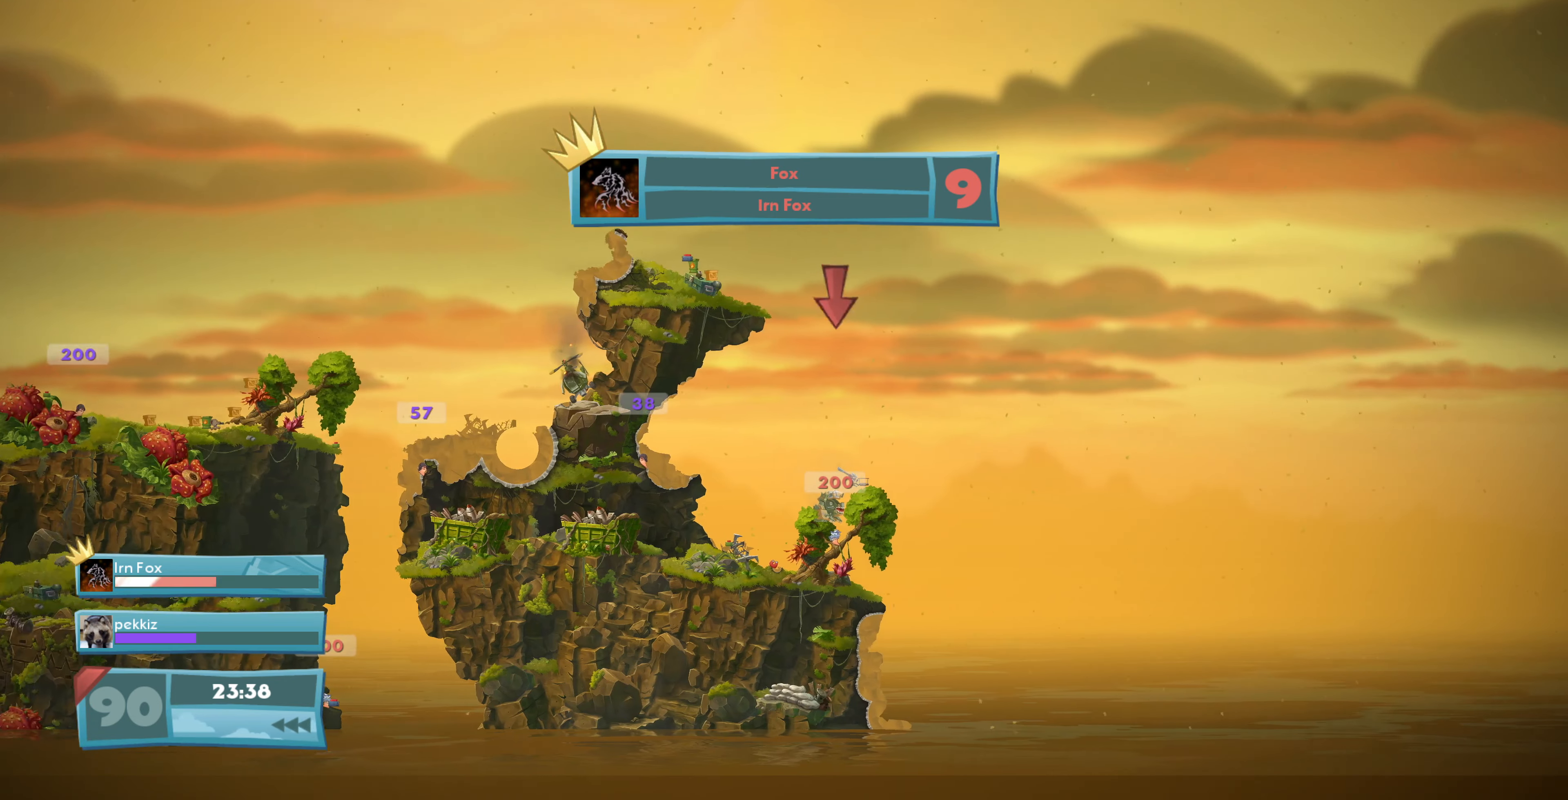
{"buttons": [], "left_stick": "center", "right_stick": "center", "events": []}
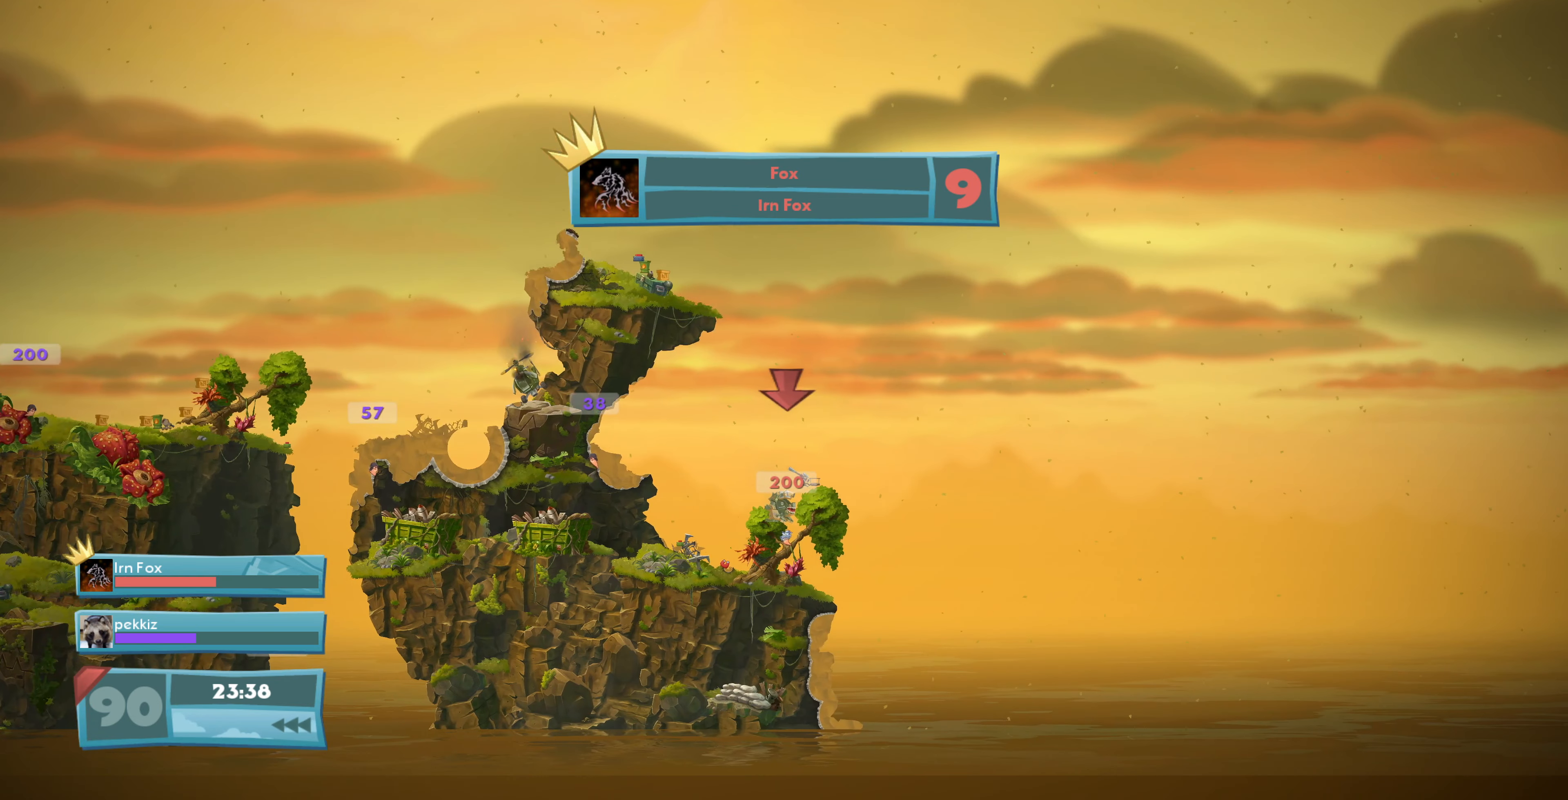
{"buttons": [], "left_stick": "center", "right_stick": "center", "events": [[433, "DPAD_RIGHT", "down"], [500, "DPAD_RIGHT", "up"]]}
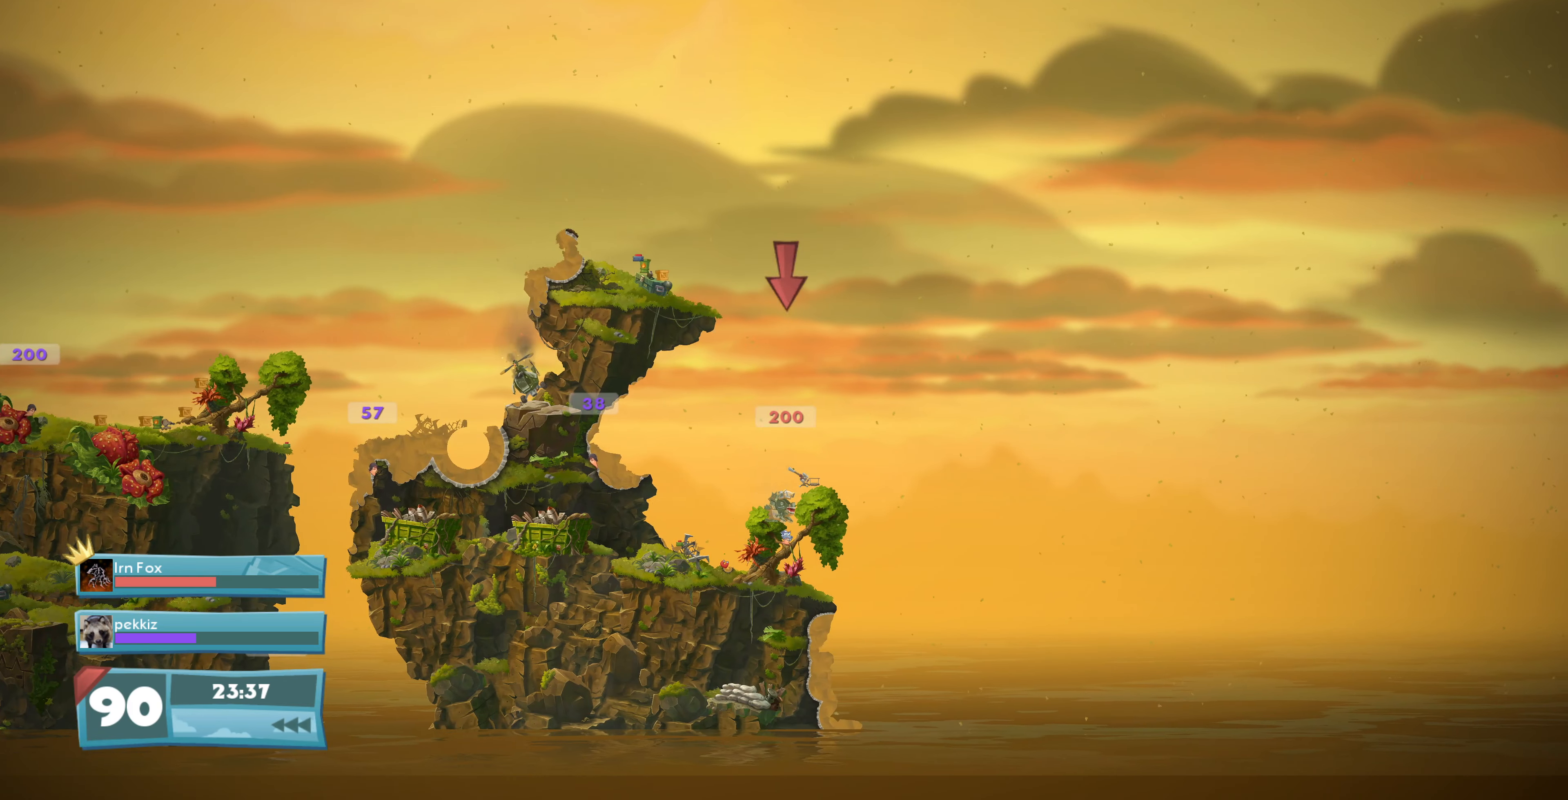
{"buttons": ["R2"], "left_stick": "center", "right_stick": "center", "events": [[66, "R2", "down"]]}
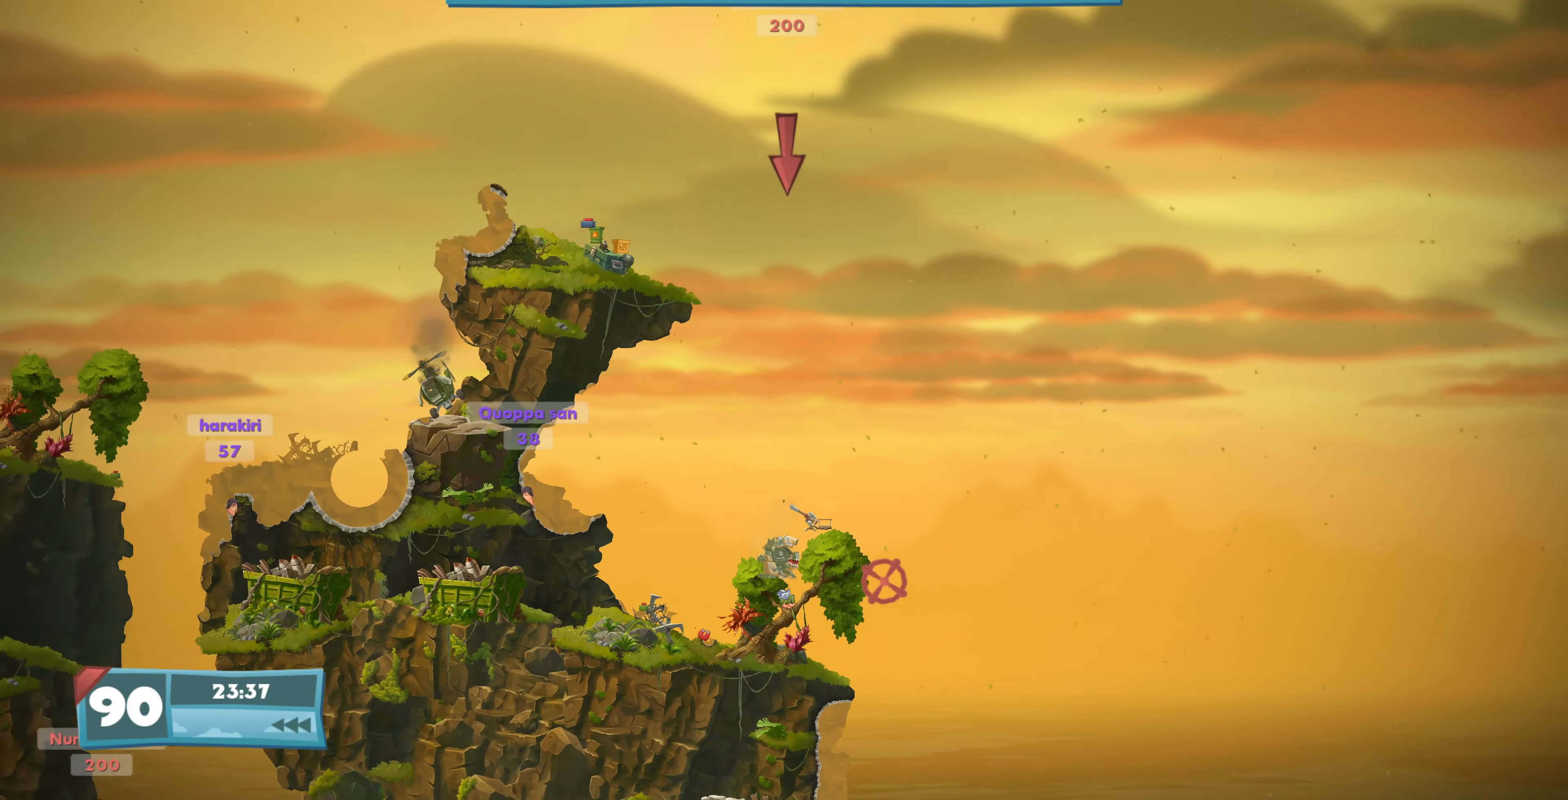
{"buttons": ["DPAD_RIGHT"], "left_stick": "center", "right_stick": "center", "events": [[33, "right_stick", "down"], [66, "R2", "up"], [100, "DPAD_RIGHT", "down"], [333, "right_stick", "center"]]}
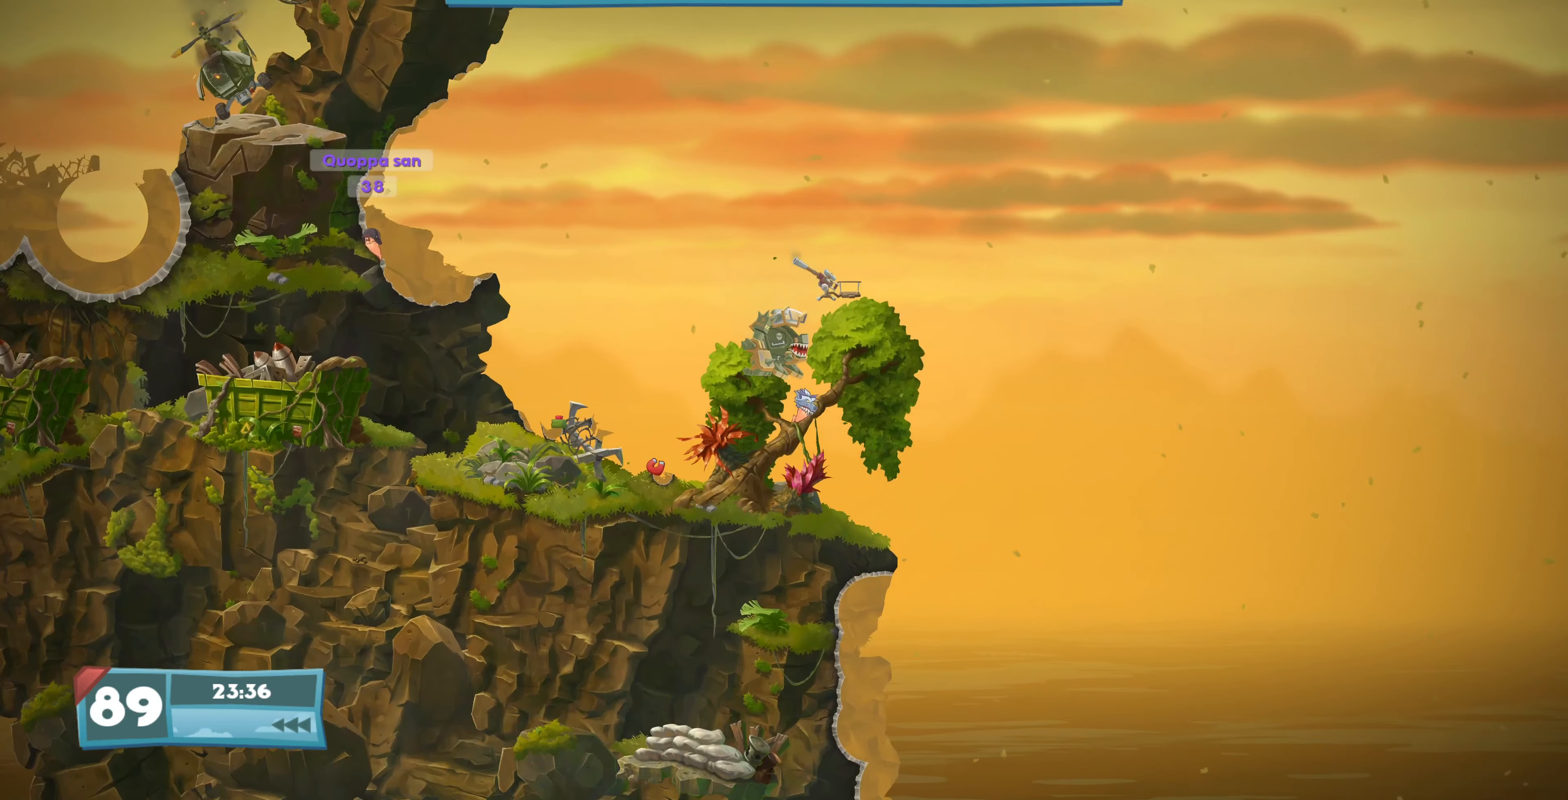
{"buttons": ["DPAD_LEFT"], "left_stick": "center", "right_stick": "center", "events": [[166, "DPAD_RIGHT", "up"], [500, "DPAD_LEFT", "down"]]}
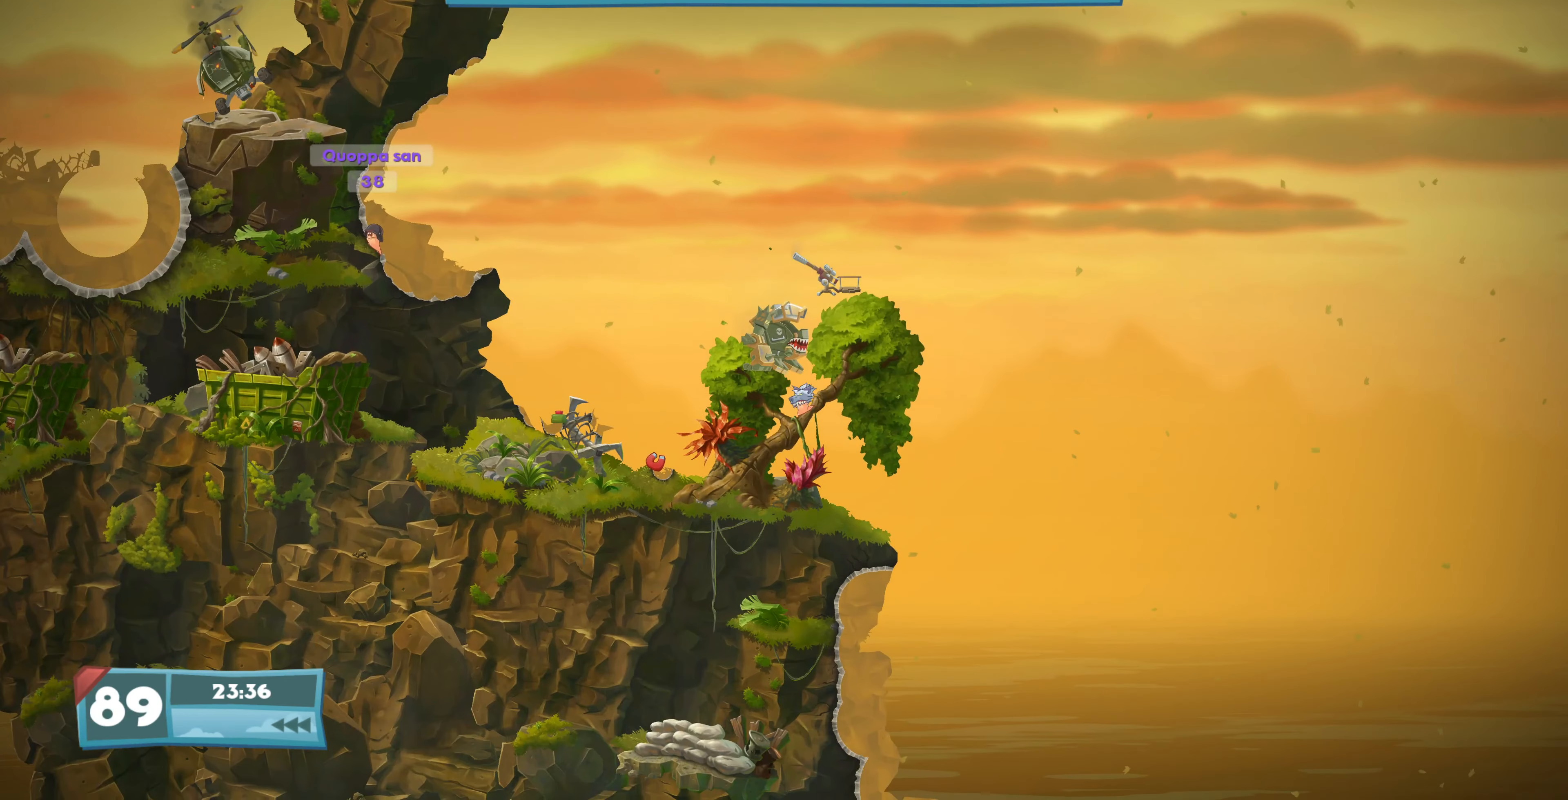
{"buttons": ["SQUARE", "DPAD_LEFT"], "left_stick": "center", "right_stick": "center", "events": [[66, "DPAD_LEFT", "up"], [166, "SQUARE", "down"], [366, "SQUARE", "up"], [433, "DPAD_LEFT", "down"], [433, "SQUARE", "down"]]}
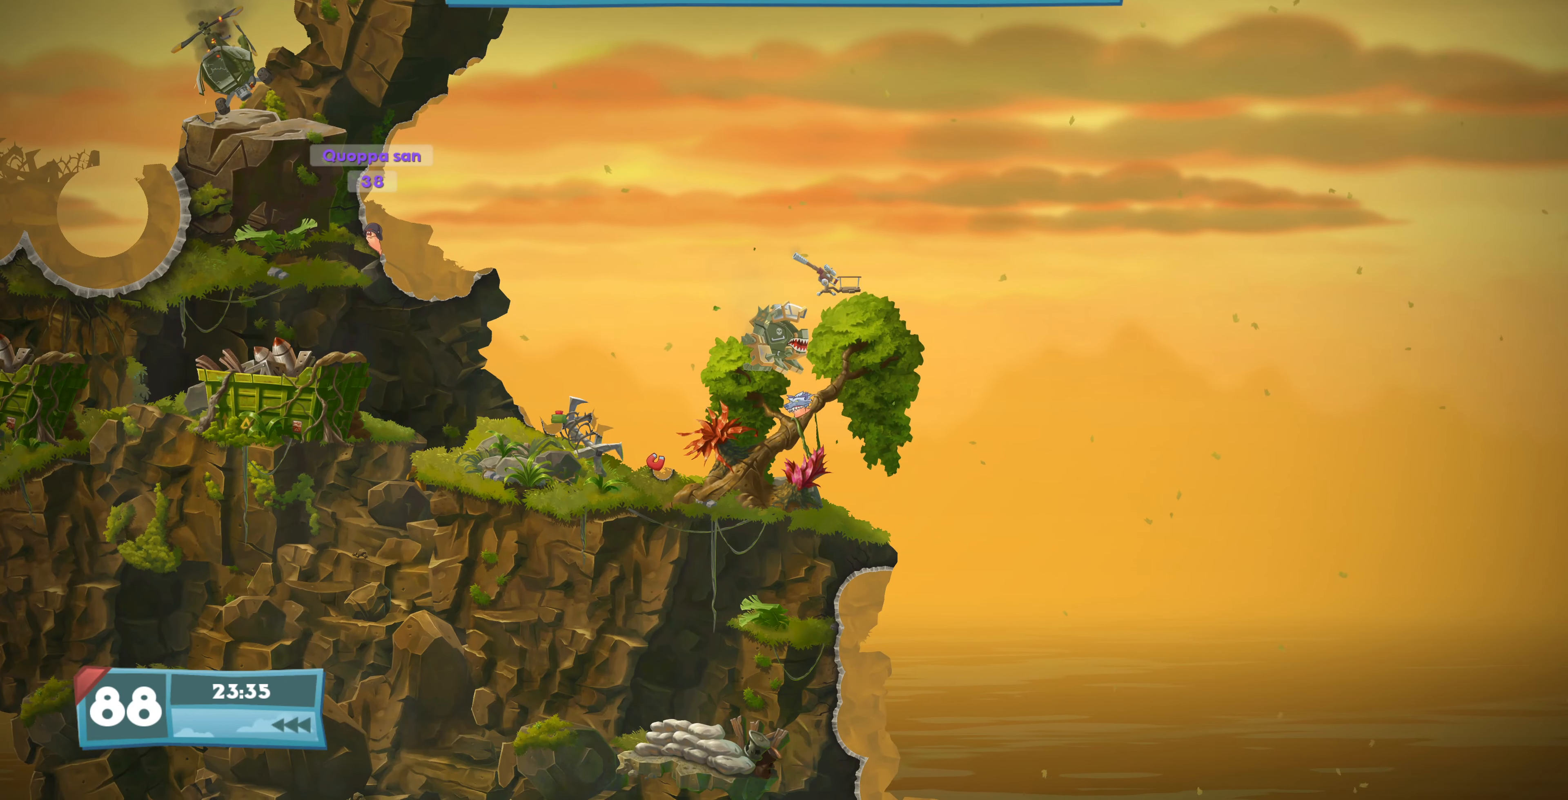
{"buttons": ["DPAD_LEFT"], "left_stick": "center", "right_stick": "center", "events": [[100, "SQUARE", "up"]]}
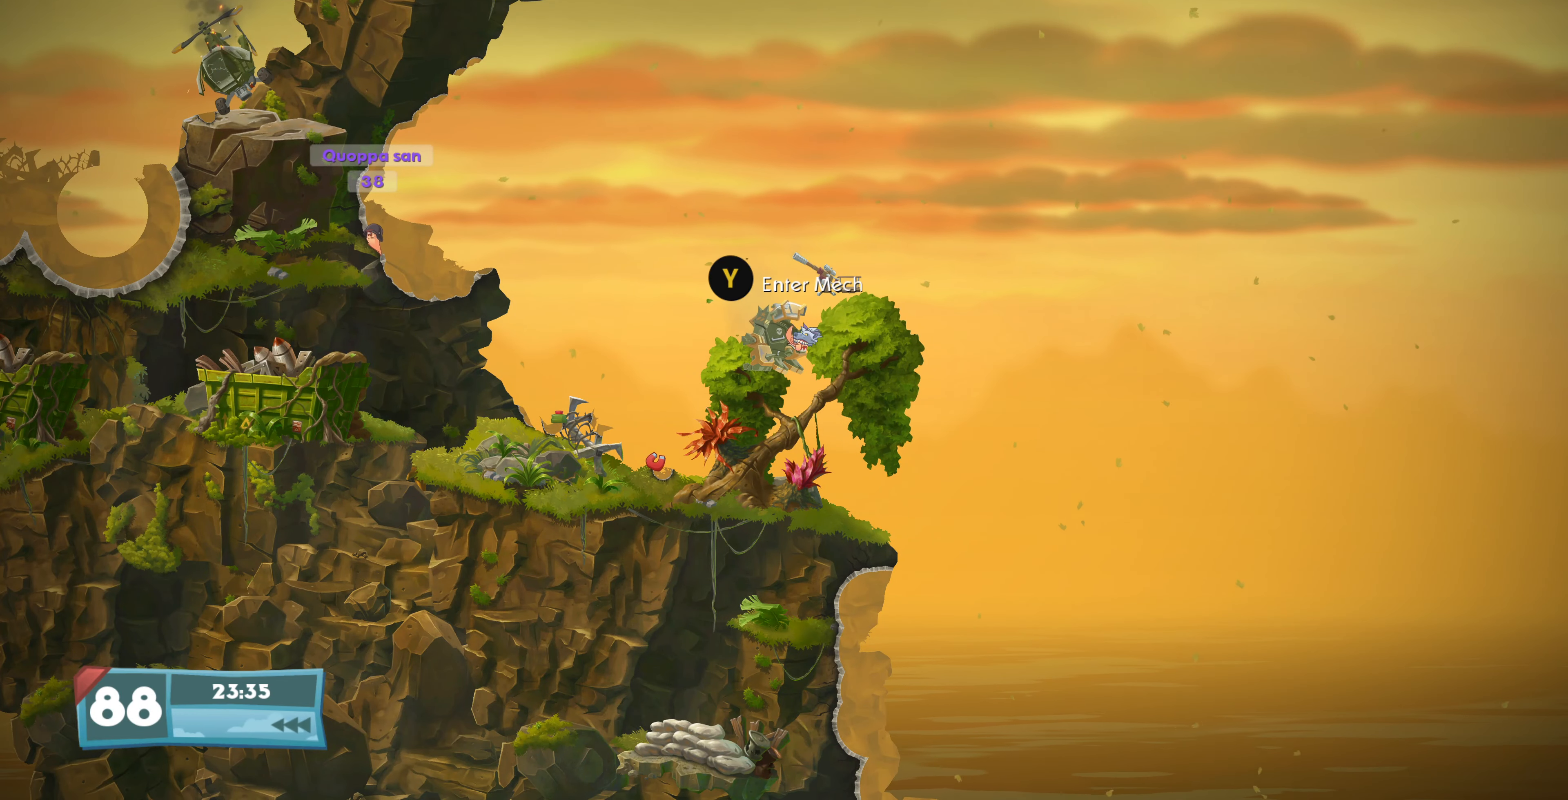
{"buttons": [], "left_stick": "center", "right_stick": "center", "events": [[233, "DPAD_LEFT", "up"]]}
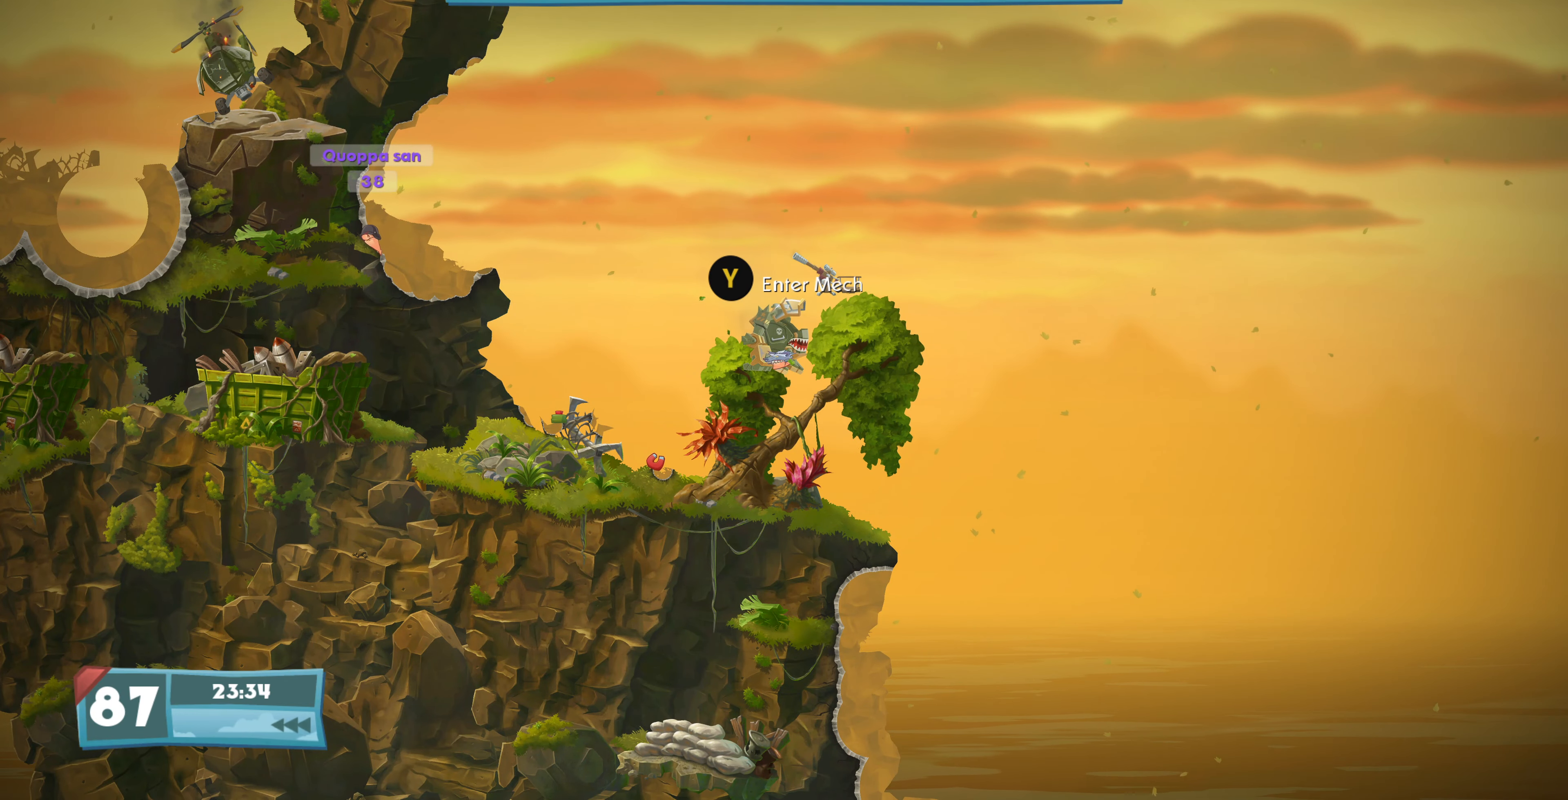
{"buttons": ["DPAD_RIGHT"], "left_stick": "center", "right_stick": "center", "events": [[333, "DPAD_RIGHT", "down"]]}
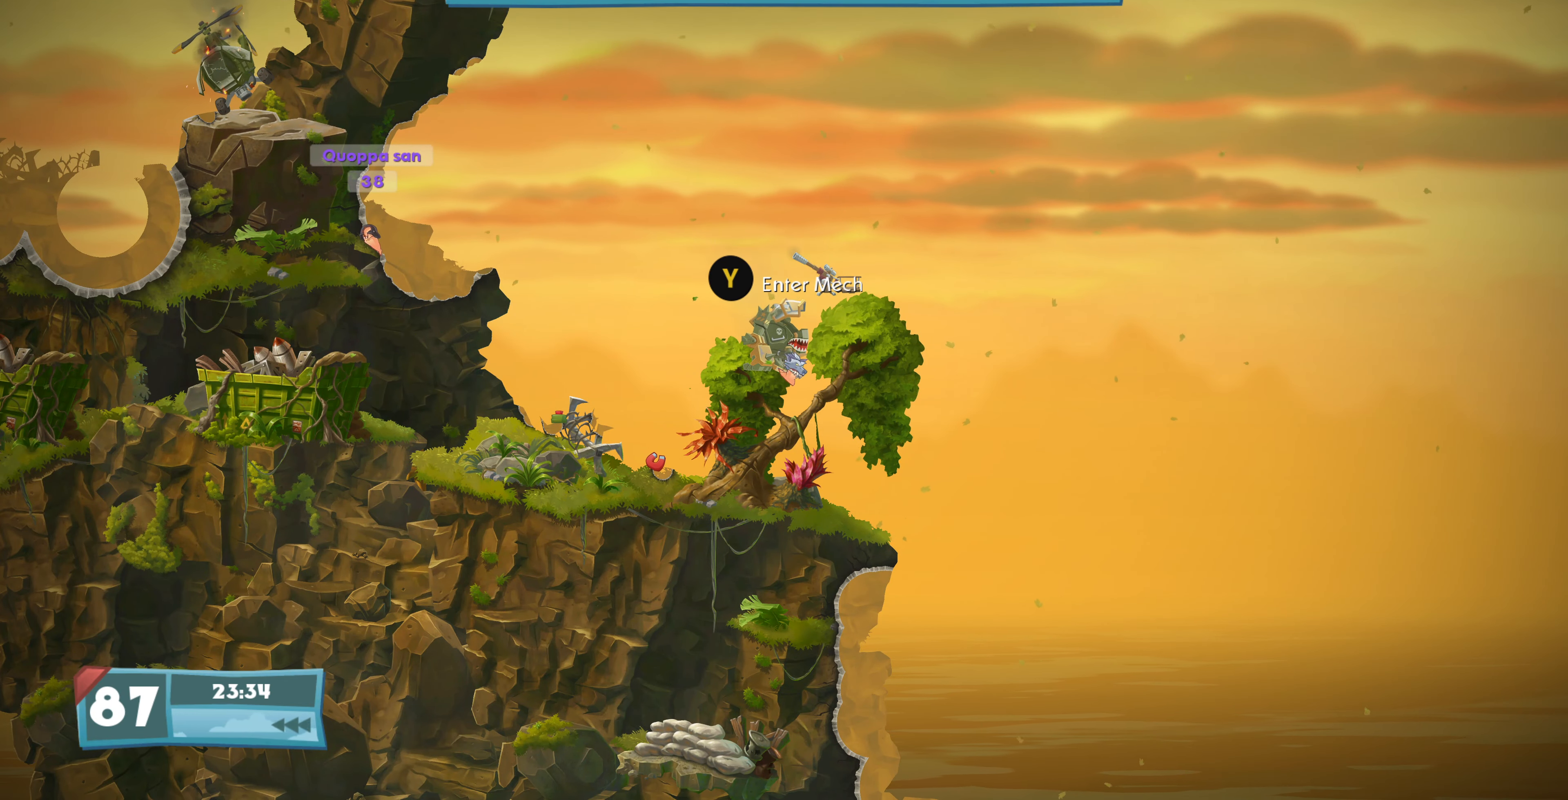
{"buttons": ["DPAD_RIGHT"], "left_stick": "center", "right_stick": "center", "events": [[66, "SQUARE", "down"], [234, "SQUARE", "up"], [300, "SQUARE", "down"], [434, "SQUARE", "up"]]}
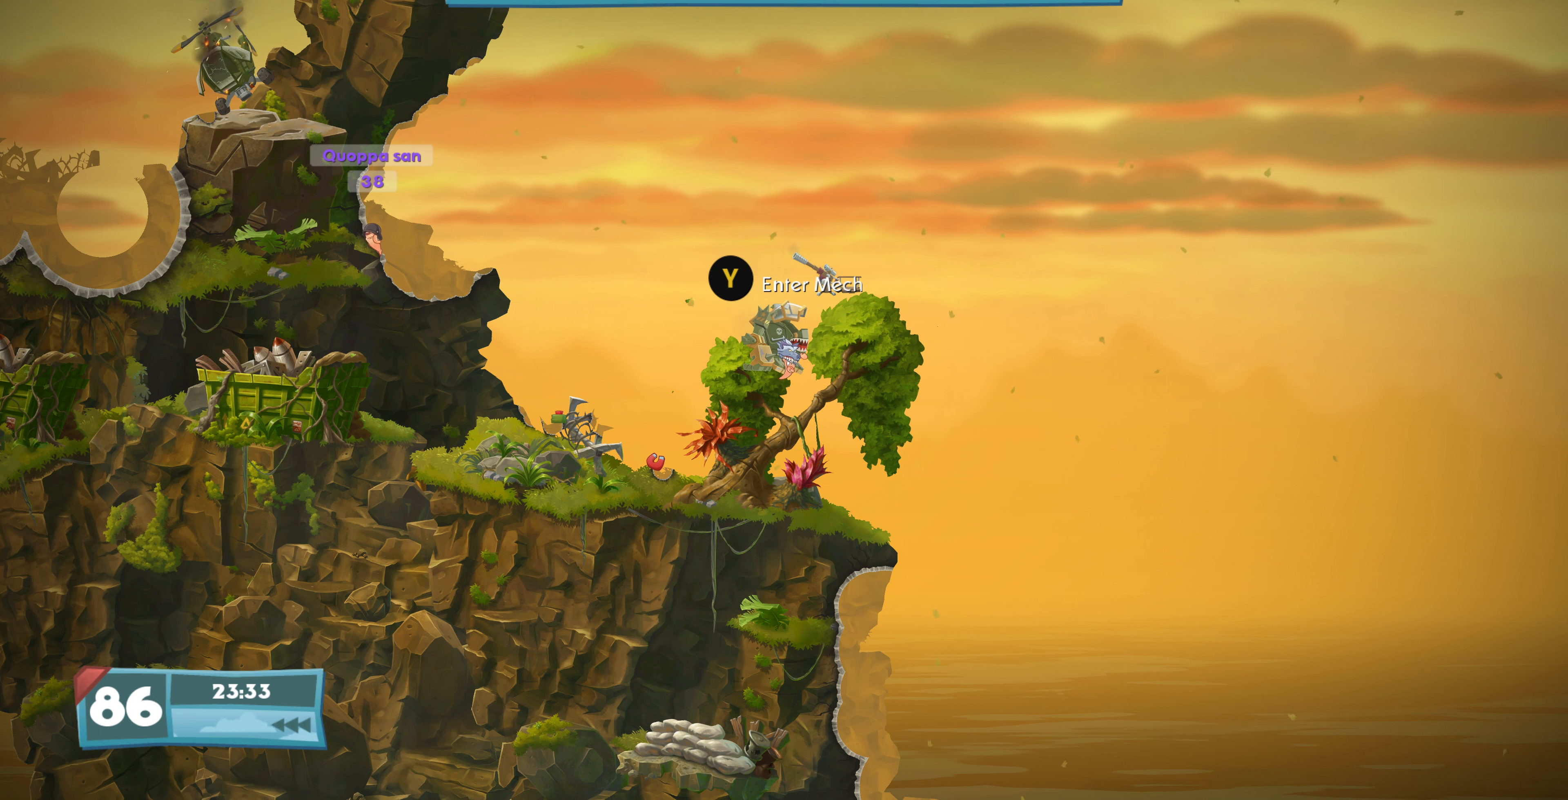
{"buttons": ["DPAD_RIGHT"], "left_stick": "center", "right_stick": "center", "events": []}
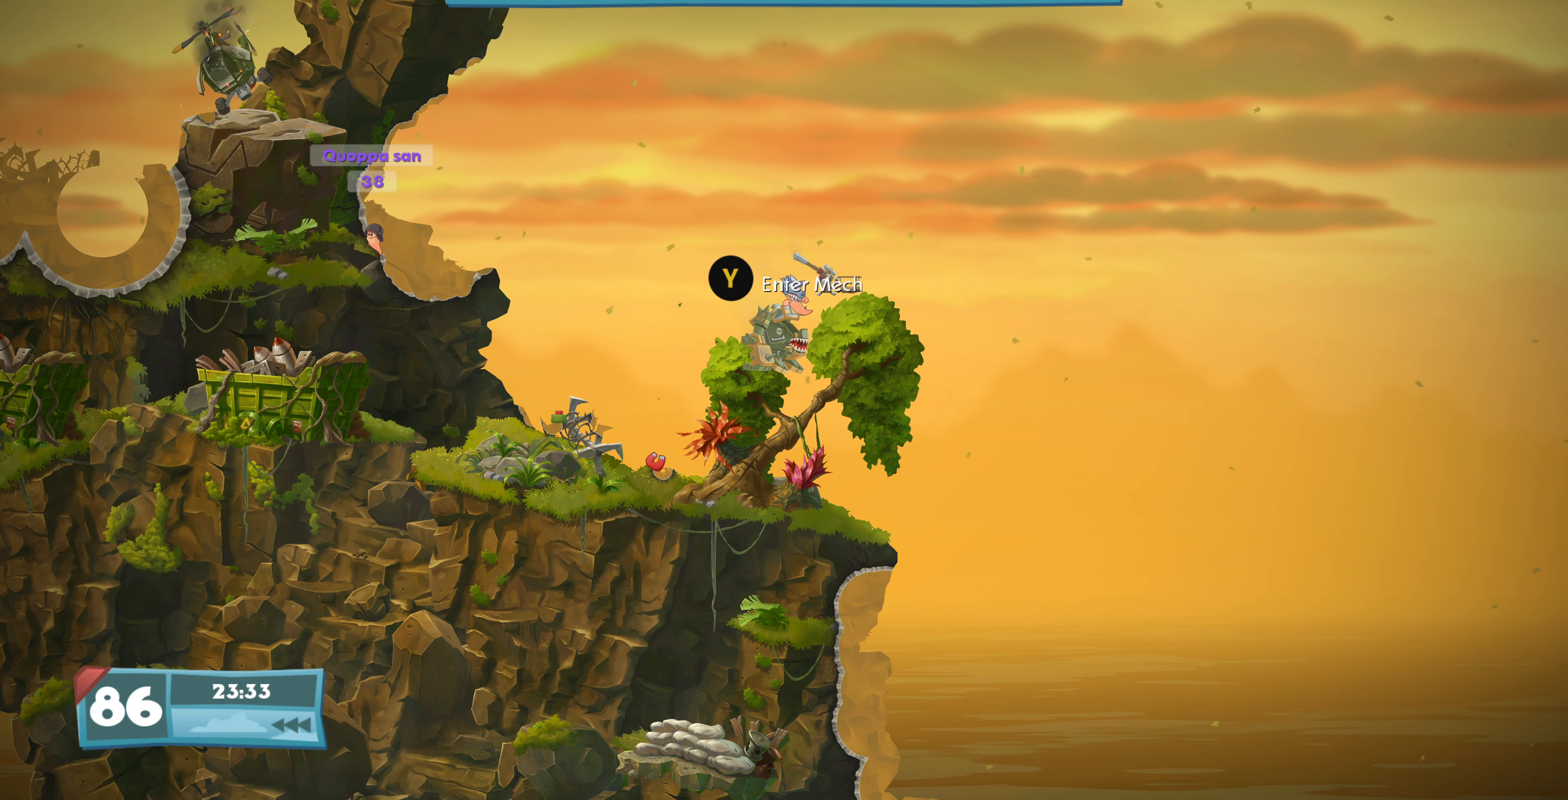
{"buttons": ["TRIANGLE"], "left_stick": "center", "right_stick": "center", "events": [[467, "DPAD_RIGHT", "up"], [467, "TRIANGLE", "down"]]}
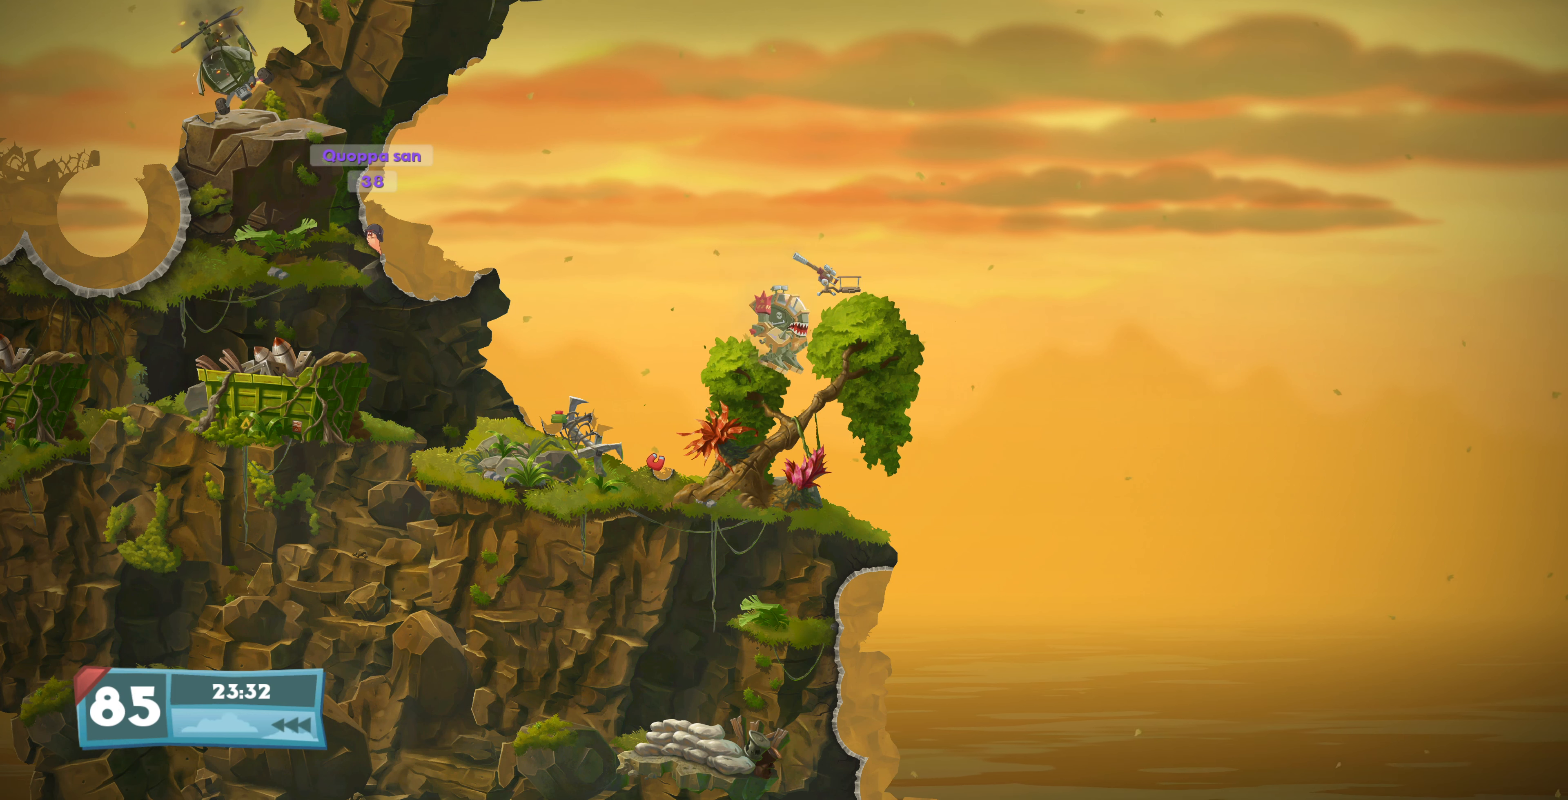
{"buttons": [], "left_stick": "center", "right_stick": "center", "events": [[100, "TRIANGLE", "up"]]}
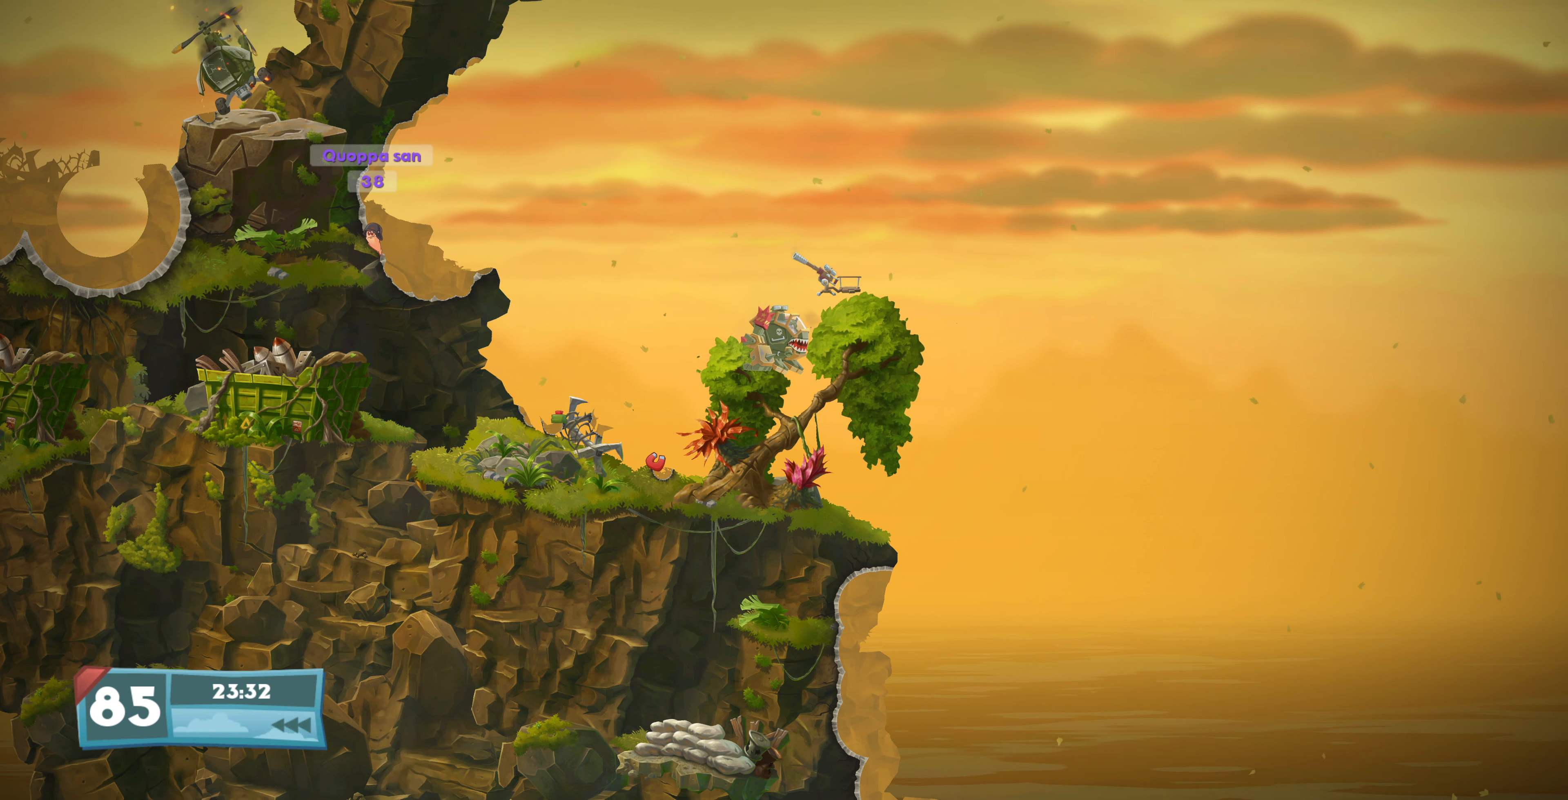
{"buttons": [], "left_stick": "center", "right_stick": "center", "events": [[234, "TRIANGLE", "down"], [300, "TRIANGLE", "up"]]}
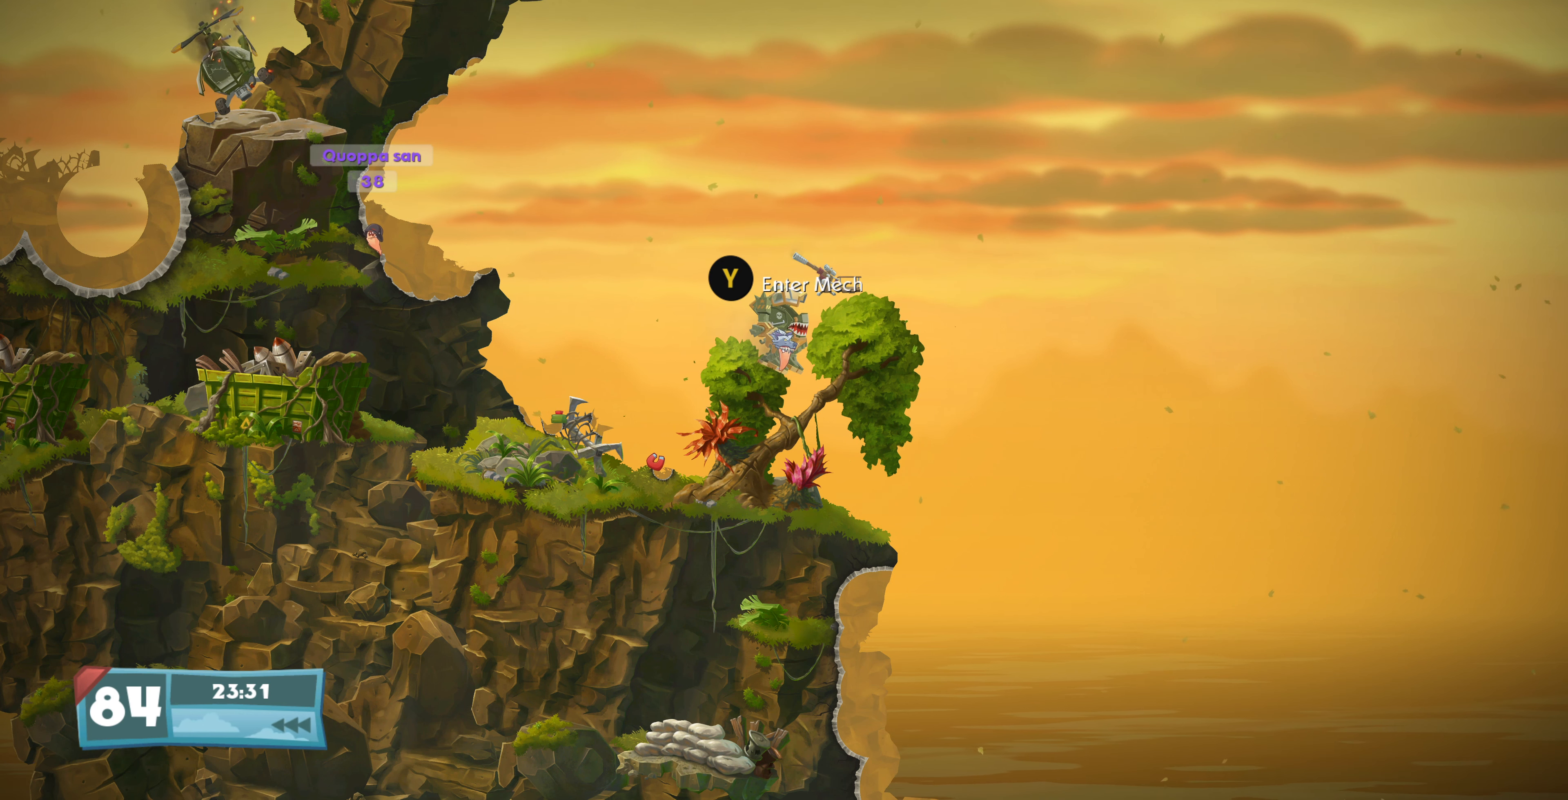
{"buttons": ["SQUARE"], "left_stick": "center", "right_stick": "center", "events": [[34, "SQUARE", "down"], [134, "SQUARE", "up"], [234, "SQUARE", "down"], [400, "SQUARE", "up"], [467, "SQUARE", "down"]]}
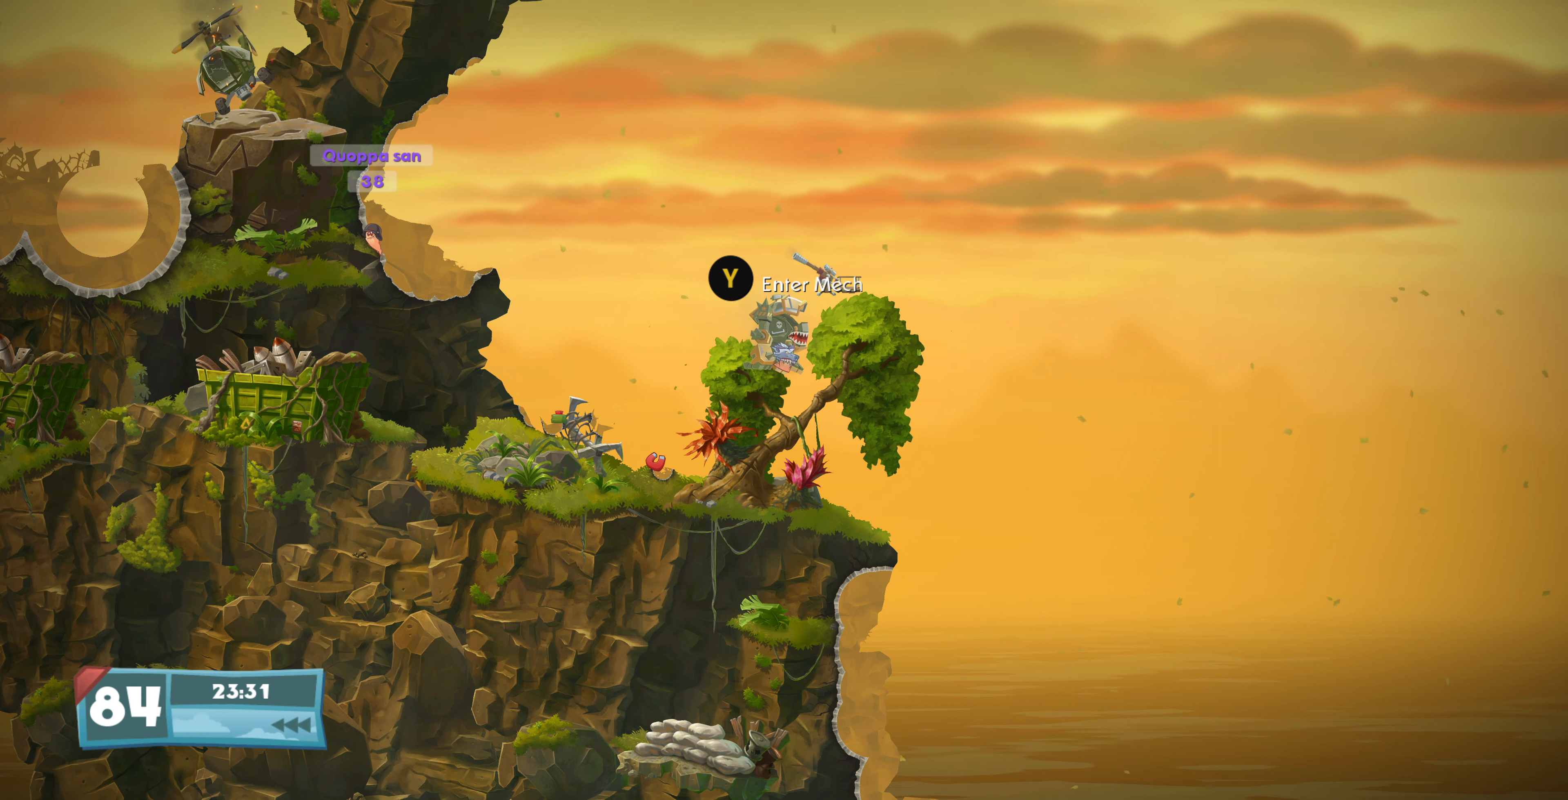
{"buttons": [], "left_stick": "center", "right_stick": "center", "events": [[67, "SQUARE", "up"], [134, "SQUARE", "down"], [234, "SQUARE", "up"]]}
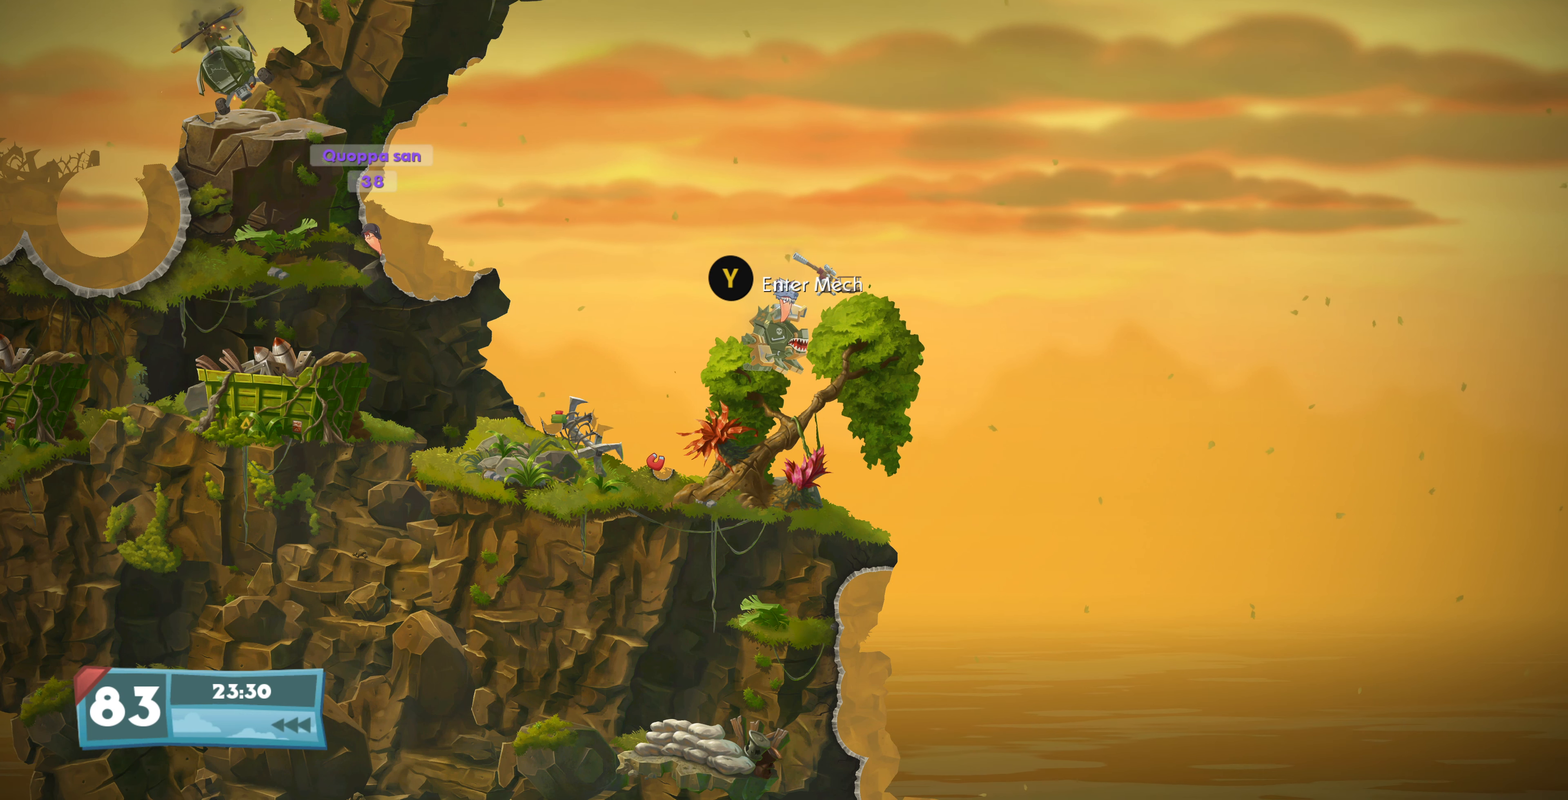
{"buttons": [], "left_stick": "center", "right_stick": "center", "events": []}
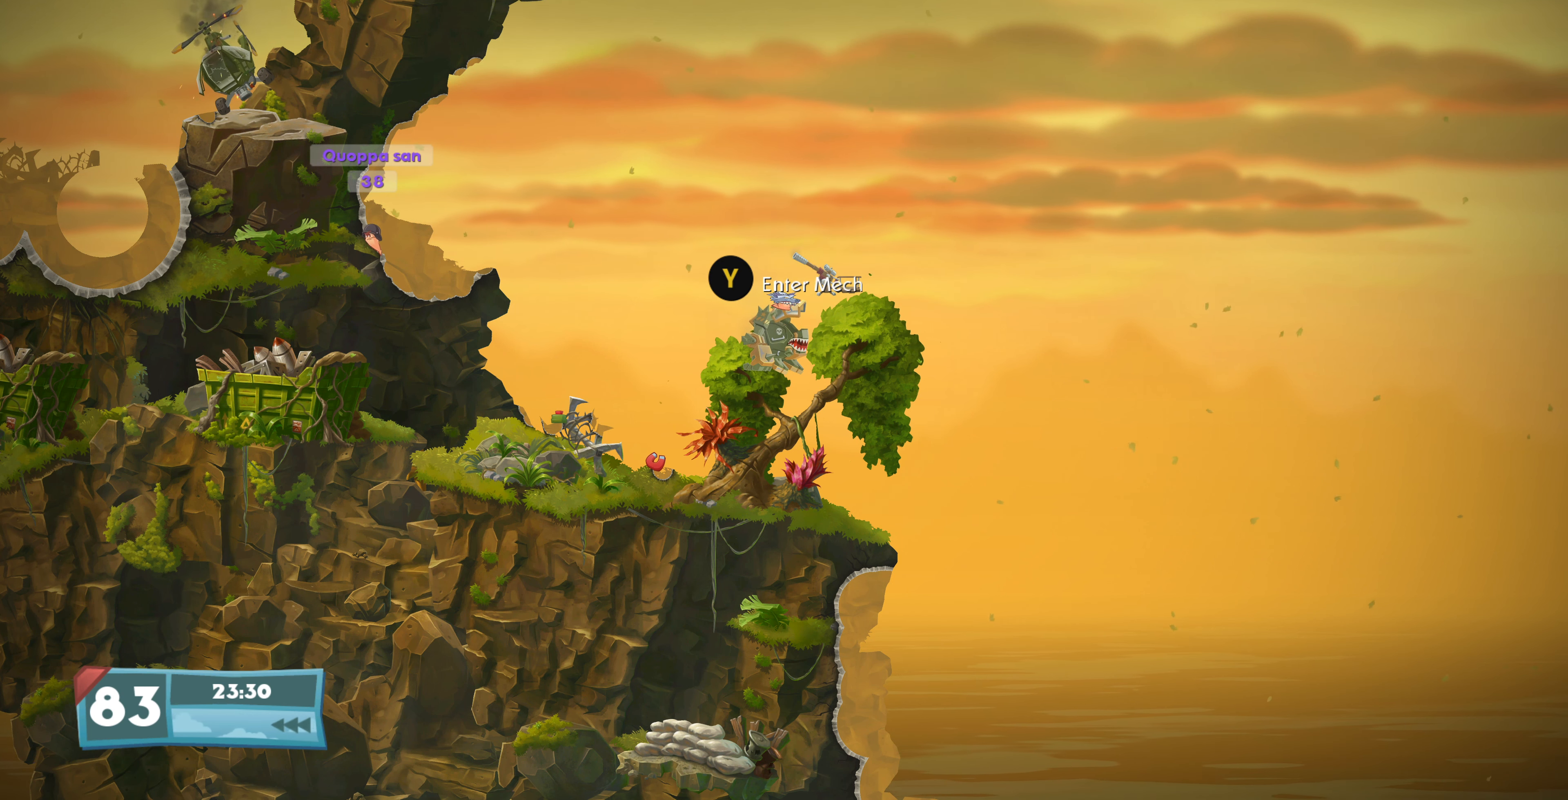
{"buttons": [], "left_stick": "center", "right_stick": "center", "events": [[200, "SQUARE", "down"], [300, "SQUARE", "up"]]}
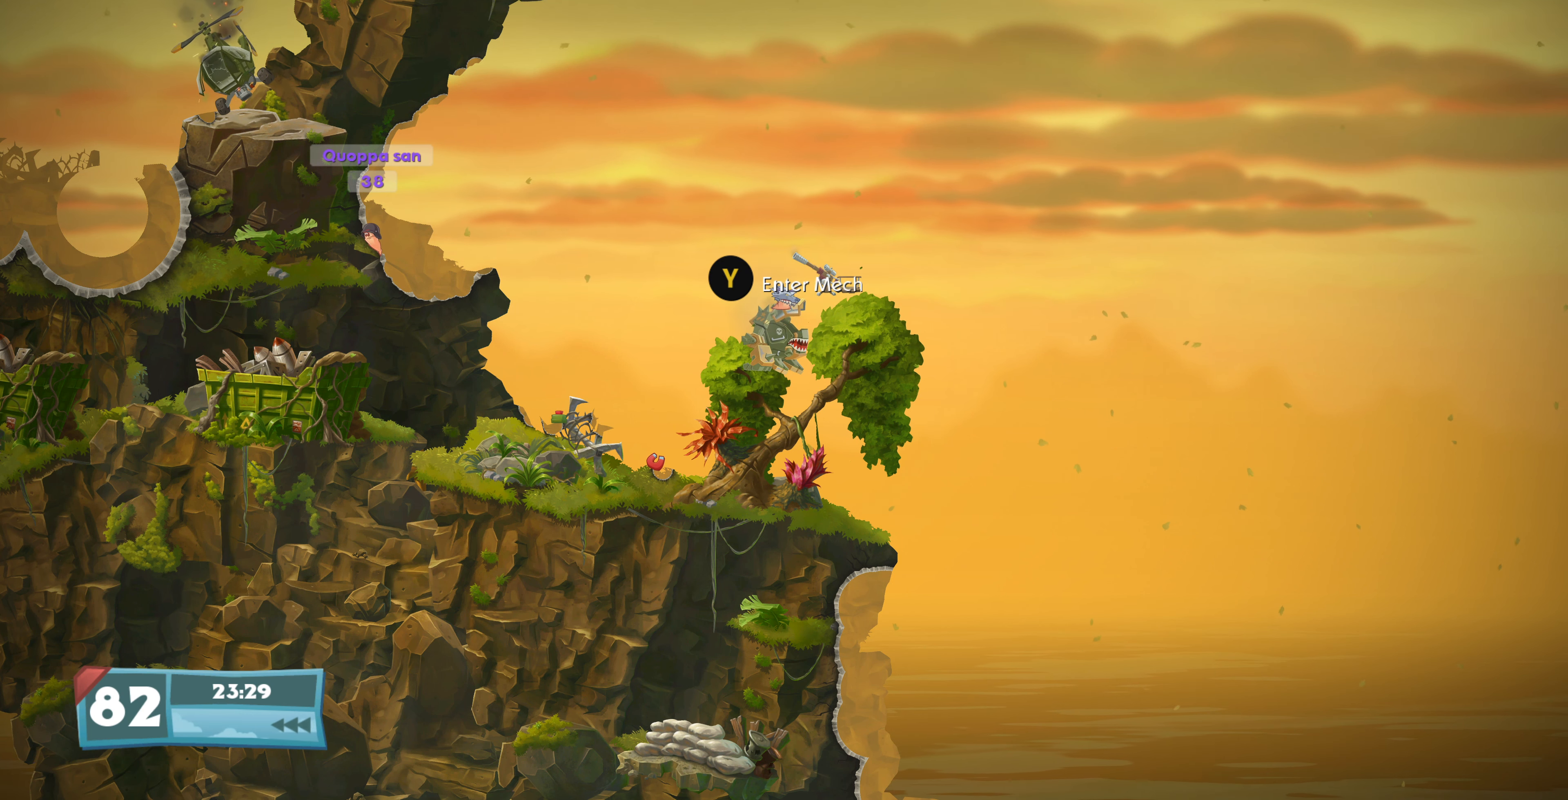
{"buttons": [], "left_stick": "center", "right_stick": "center", "events": []}
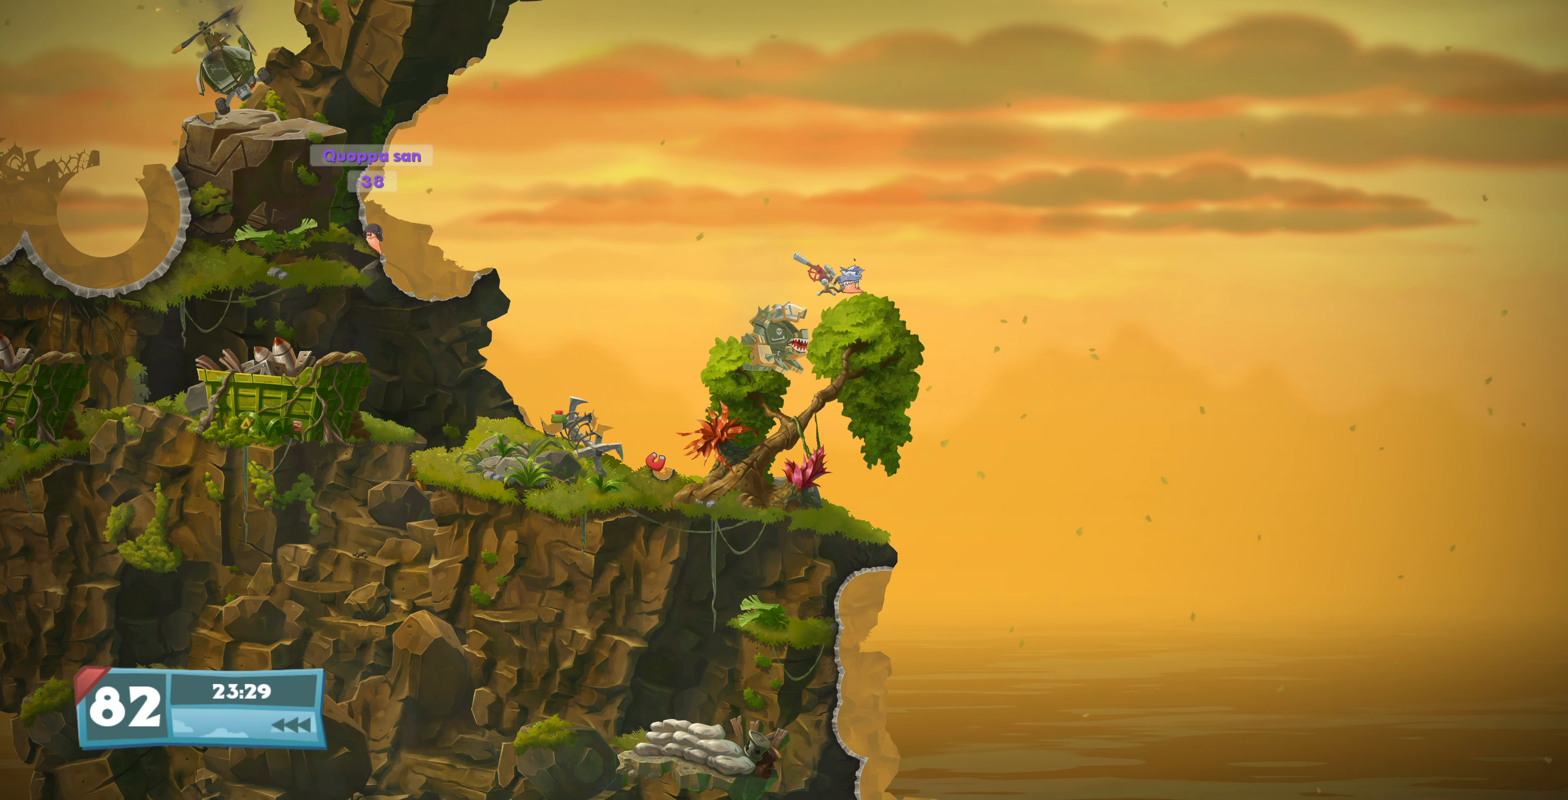
{"buttons": [], "left_stick": "center", "right_stick": "center", "events": [[34, "TRIANGLE", "down"], [134, "TRIANGLE", "up"]]}
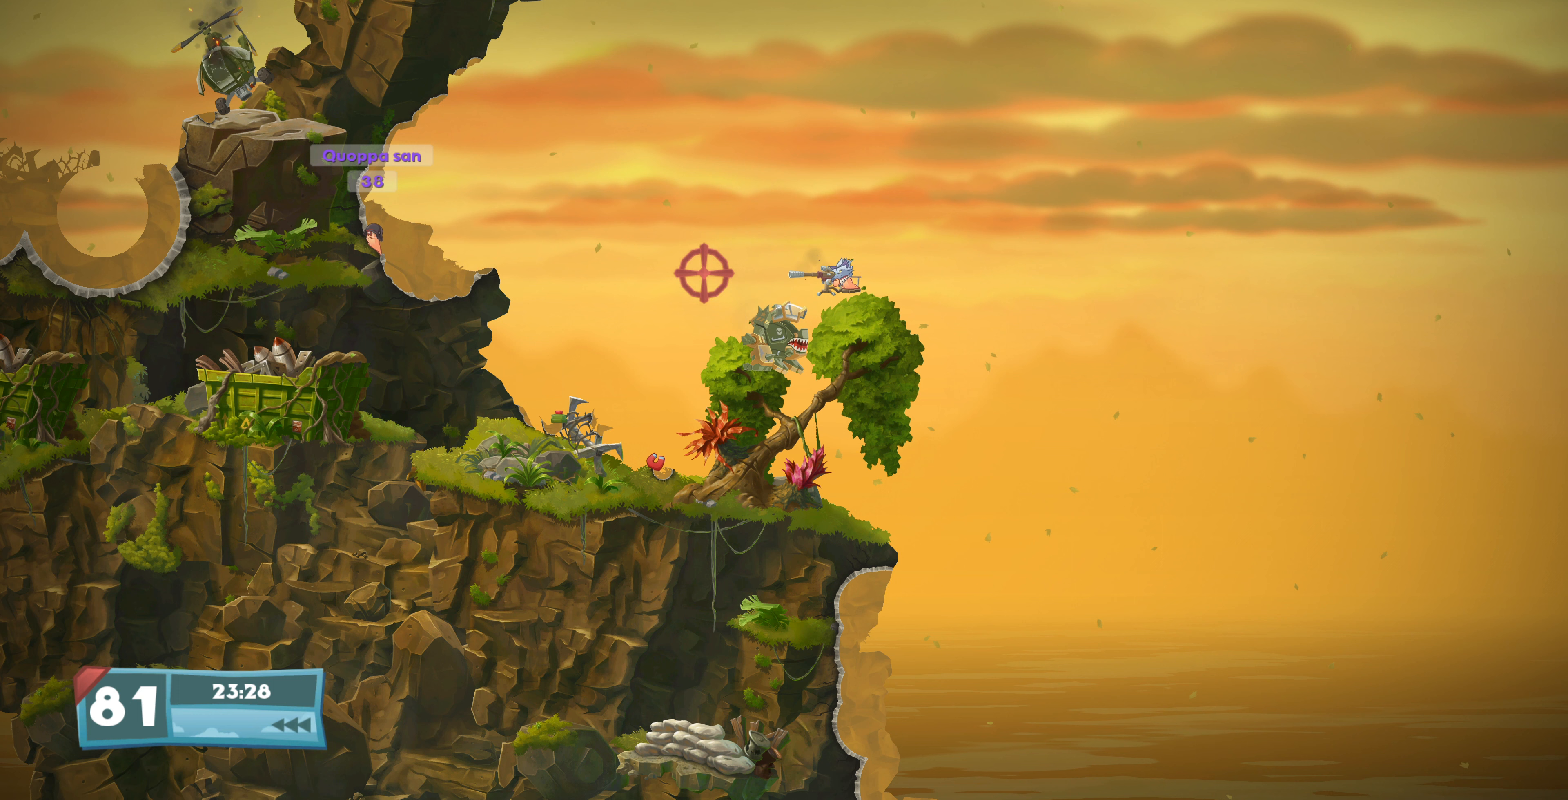
{"buttons": [], "left_stick": "center", "right_stick": "center", "events": []}
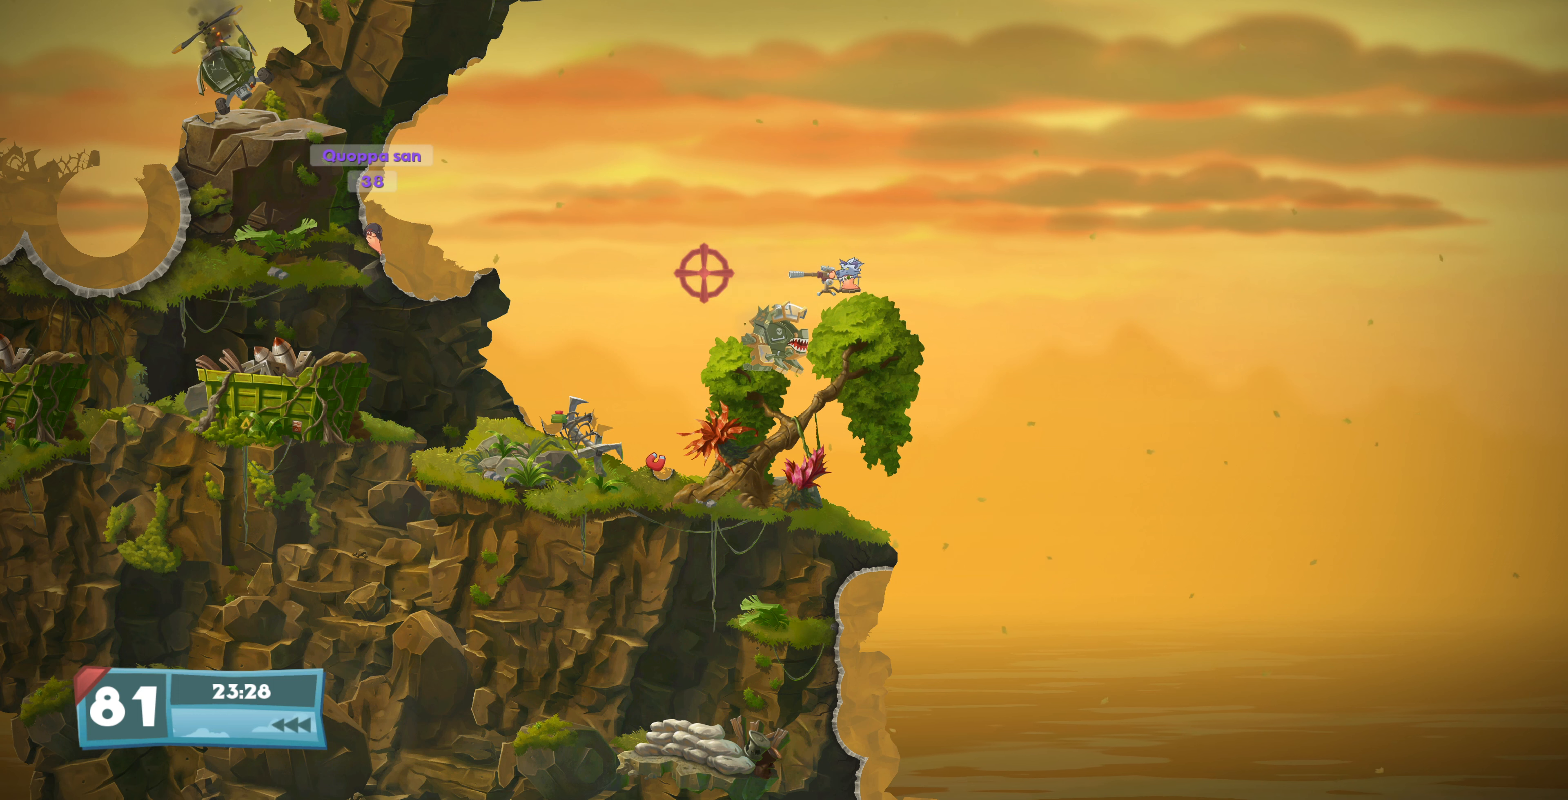
{"buttons": [], "left_stick": "center", "right_stick": "center", "events": [[300, "DPAD_UP", "down"], [400, "DPAD_UP", "up"]]}